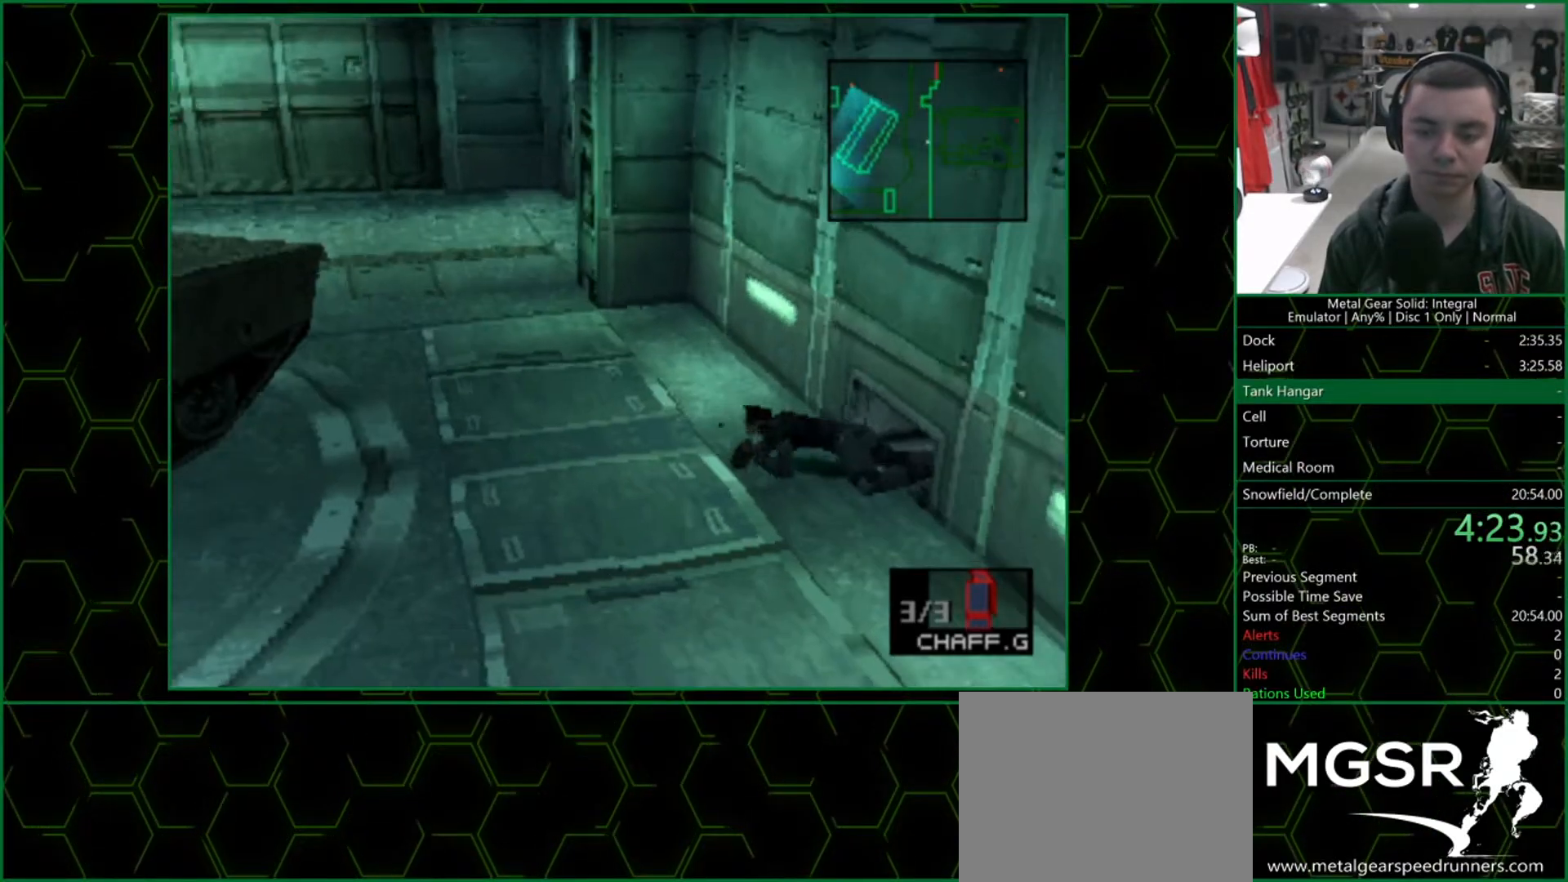
Gameplay with a controller (PlayStation layout); each line is a JSON object with the inputs held at the frame after it. "button_events" lists button changes between this image and that frame as [ms after this image, input, new state], when the widget could be followed in between (sticks are given only as held states).
{"buttons": [], "left_stick": "up-left", "right_stick": "center", "button_events": [[167, "CROSS", "up"], [233, "CROSS", "down"], [283, "CROSS", "up"]]}
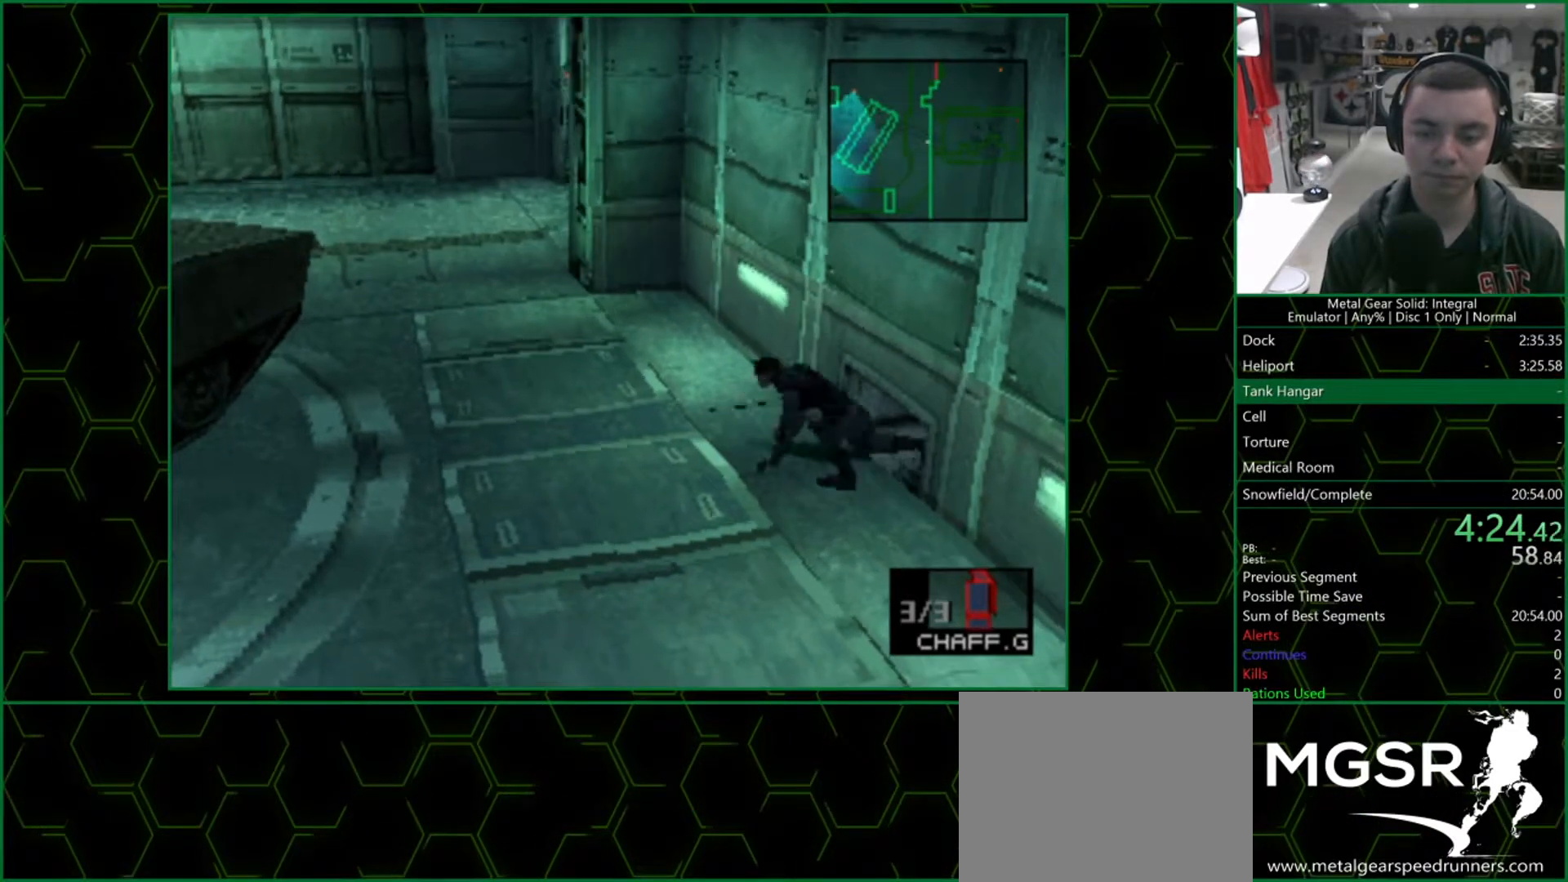
{"buttons": ["DPAD_UP", "DPAD_LEFT"], "left_stick": "center", "right_stick": "center", "button_events": [[283, "DPAD_LEFT", "down"], [283, "DPAD_UP", "down"]]}
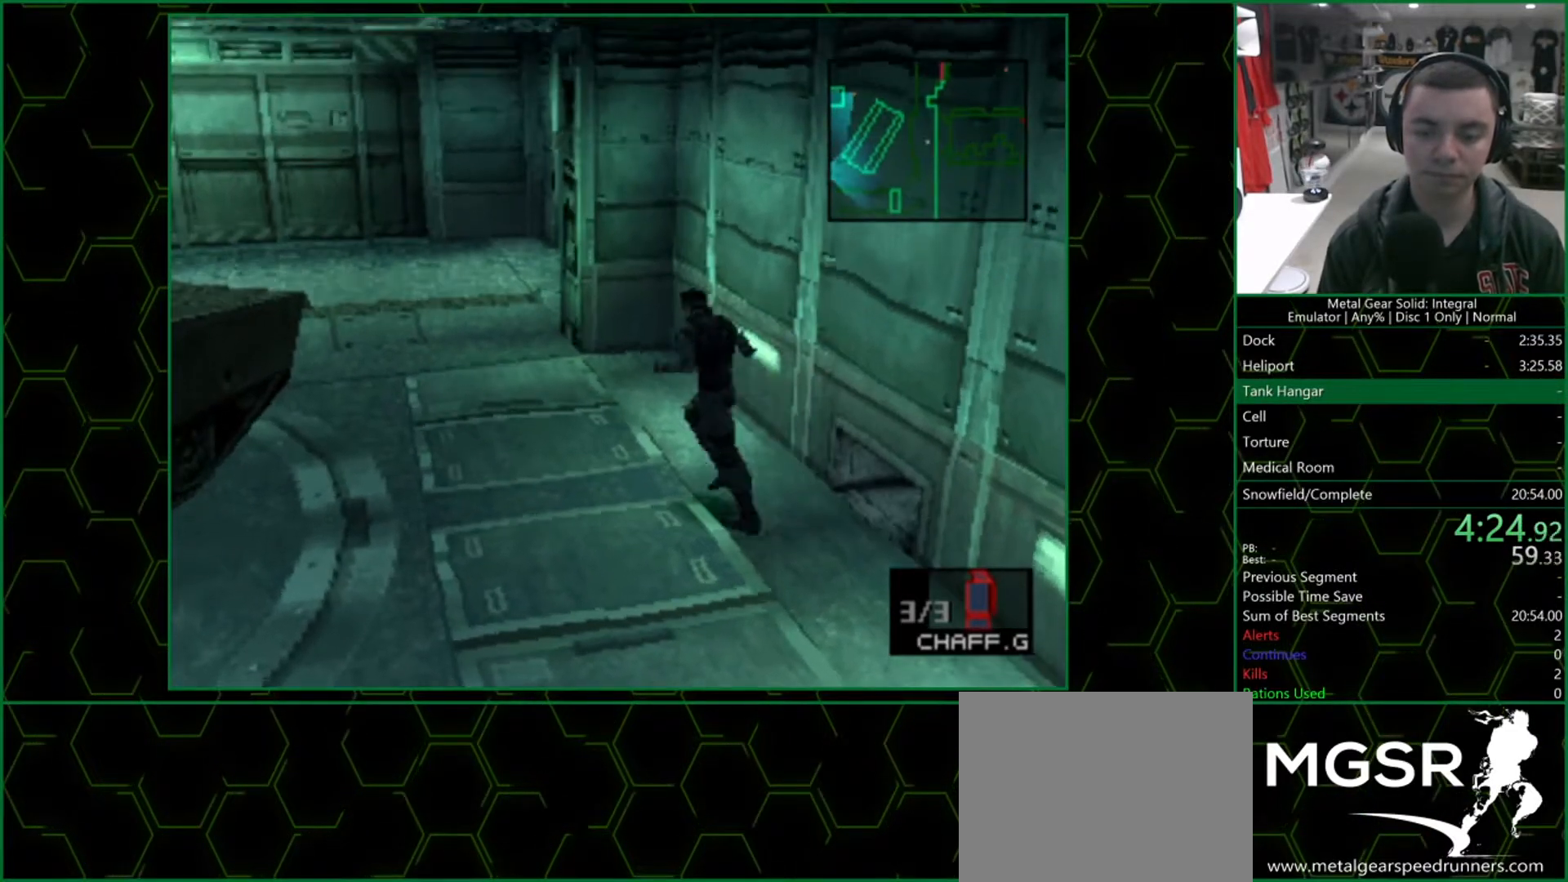
{"buttons": ["SQUARE", "DPAD_UP", "DPAD_LEFT"], "left_stick": "center", "right_stick": "center", "button_events": [[433, "SQUARE", "down"]]}
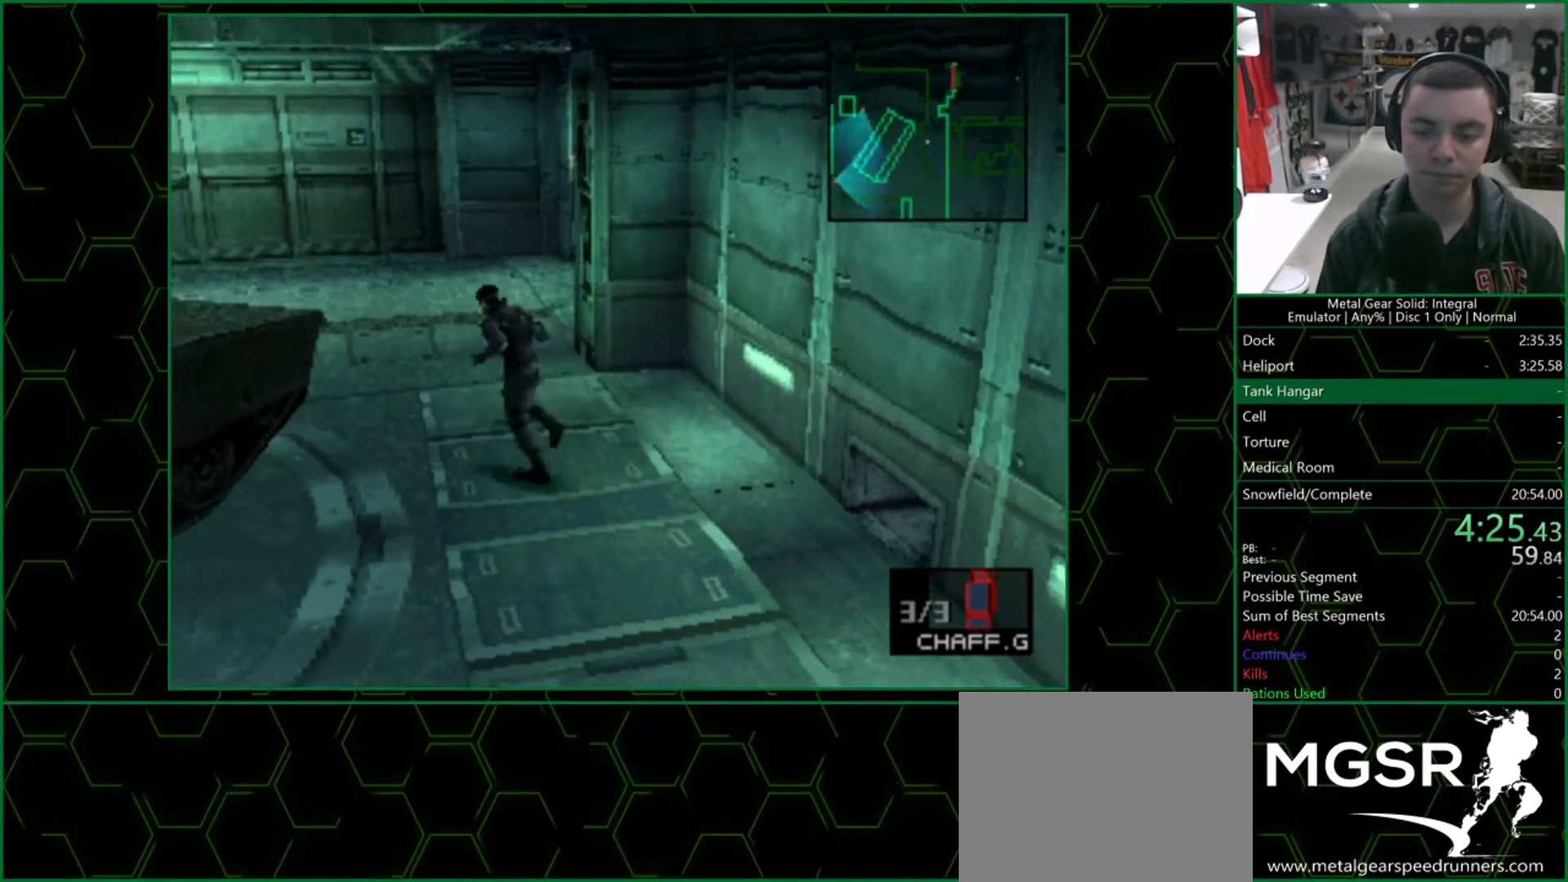
{"buttons": ["SQUARE", "DPAD_UP", "DPAD_LEFT"], "left_stick": "center", "right_stick": "center", "button_events": []}
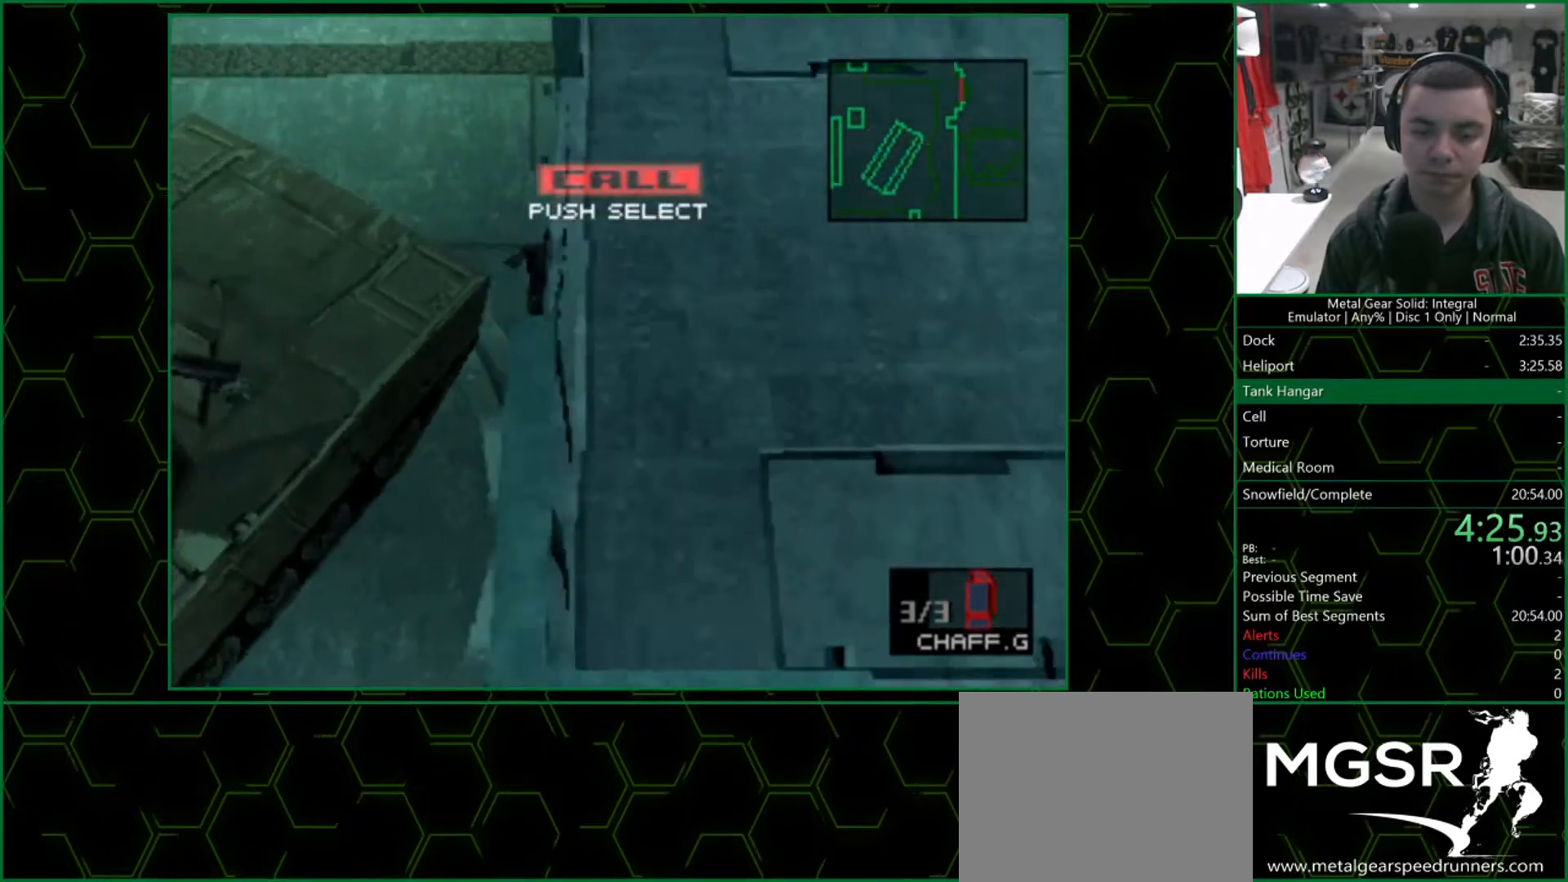
{"buttons": ["SQUARE", "DPAD_UP", "DPAD_LEFT"], "left_stick": "center", "right_stick": "center", "button_events": []}
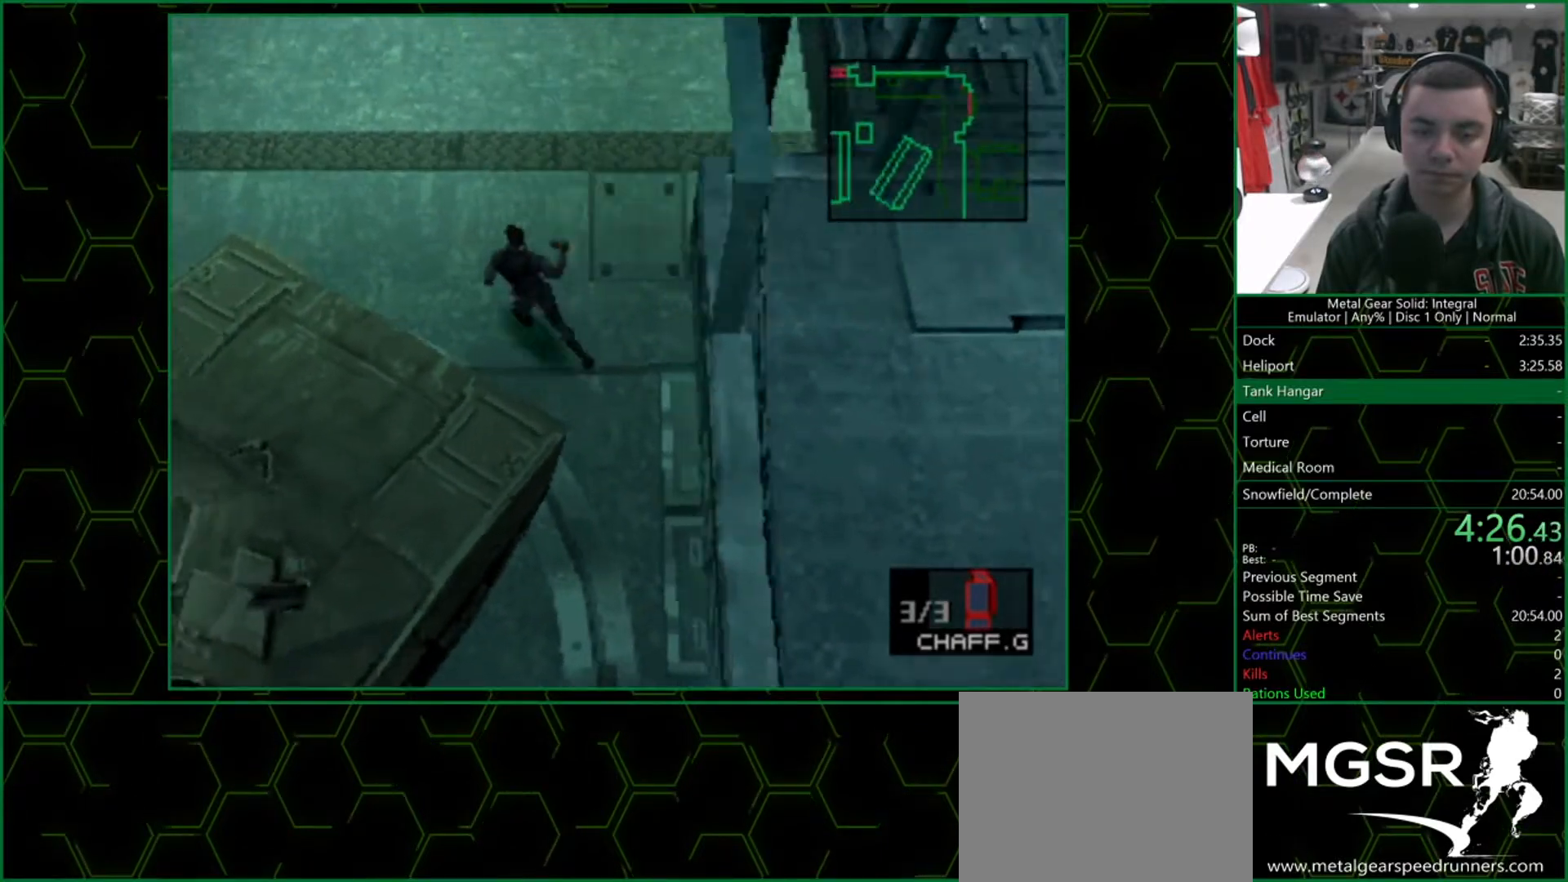
{"buttons": ["DPAD_LEFT"], "left_stick": "center", "right_stick": "center", "button_events": [[133, "DPAD_UP", "up"], [200, "SQUARE", "up"]]}
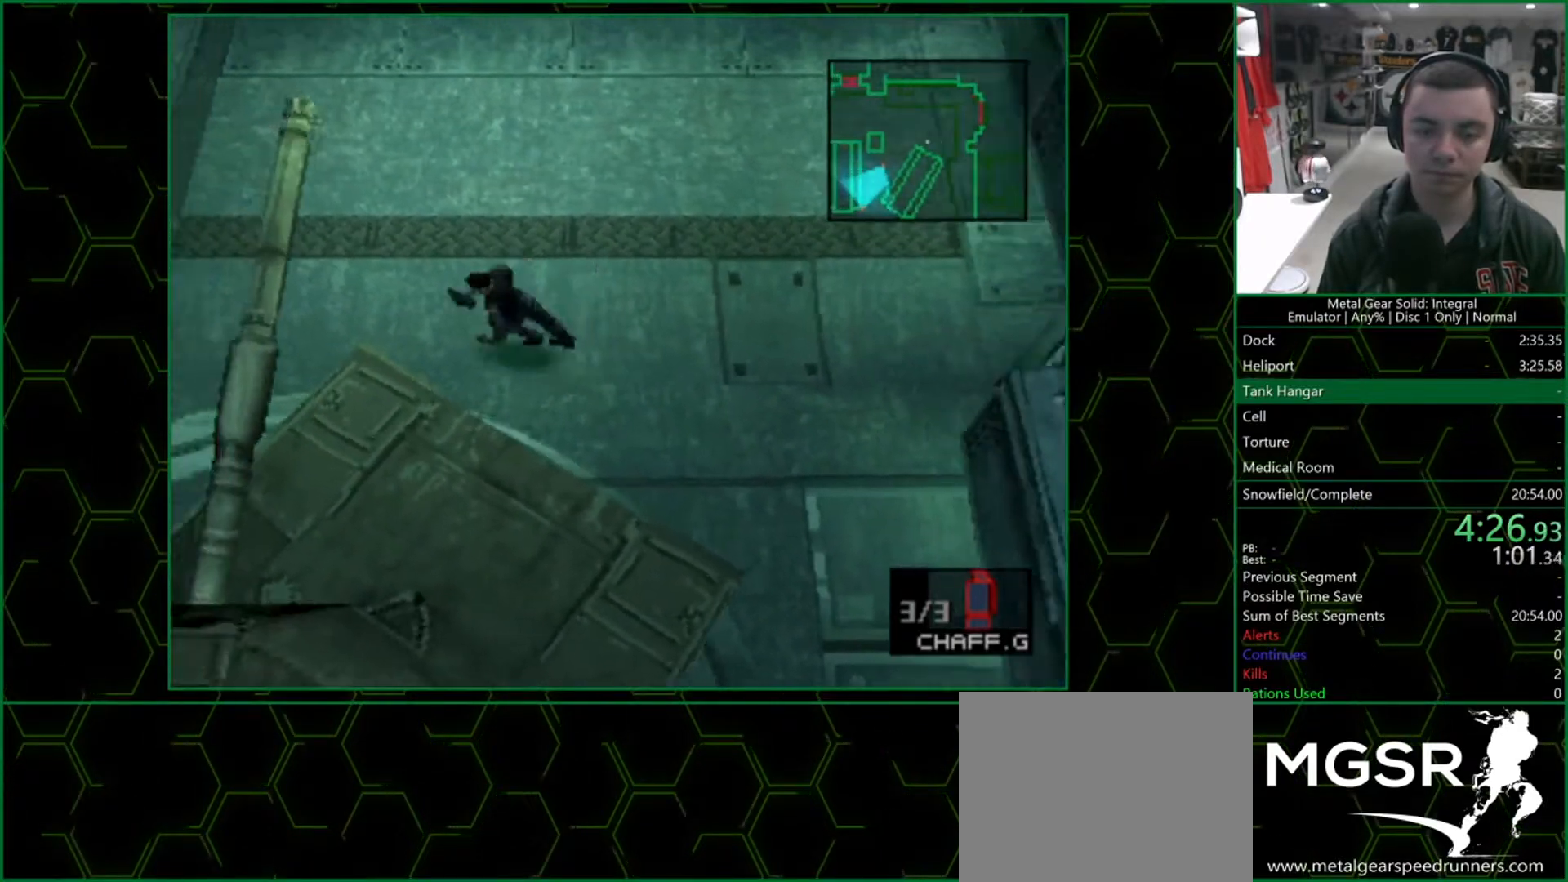
{"buttons": ["DPAD_UP", "DPAD_LEFT"], "left_stick": "center", "right_stick": "center", "button_events": [[100, "DPAD_UP", "down"]]}
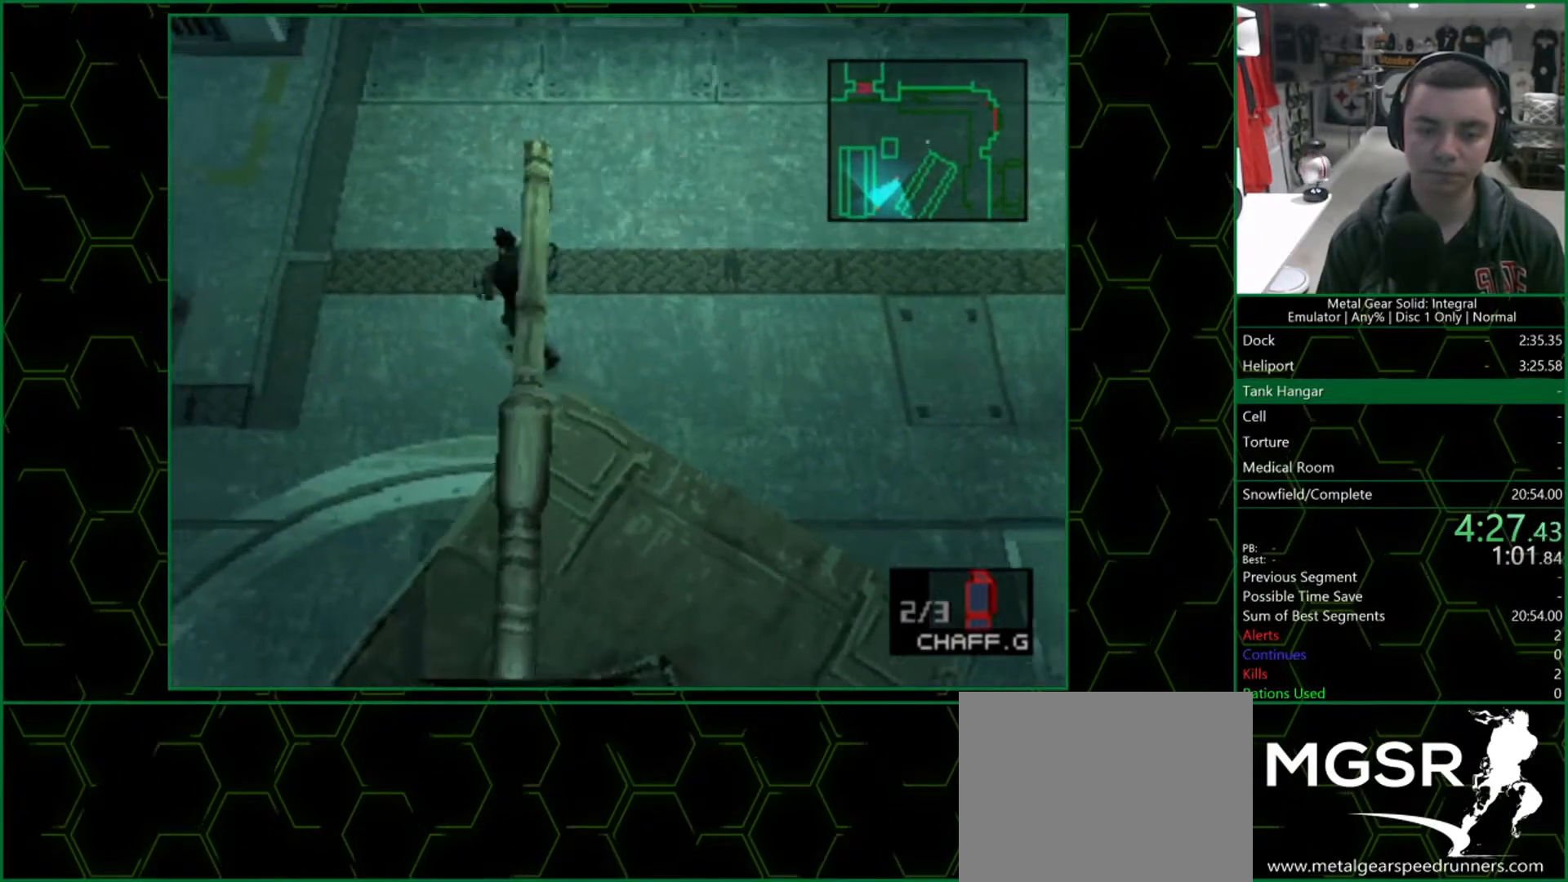
{"buttons": ["DPAD_UP", "DPAD_LEFT"], "left_stick": "center", "right_stick": "center", "button_events": []}
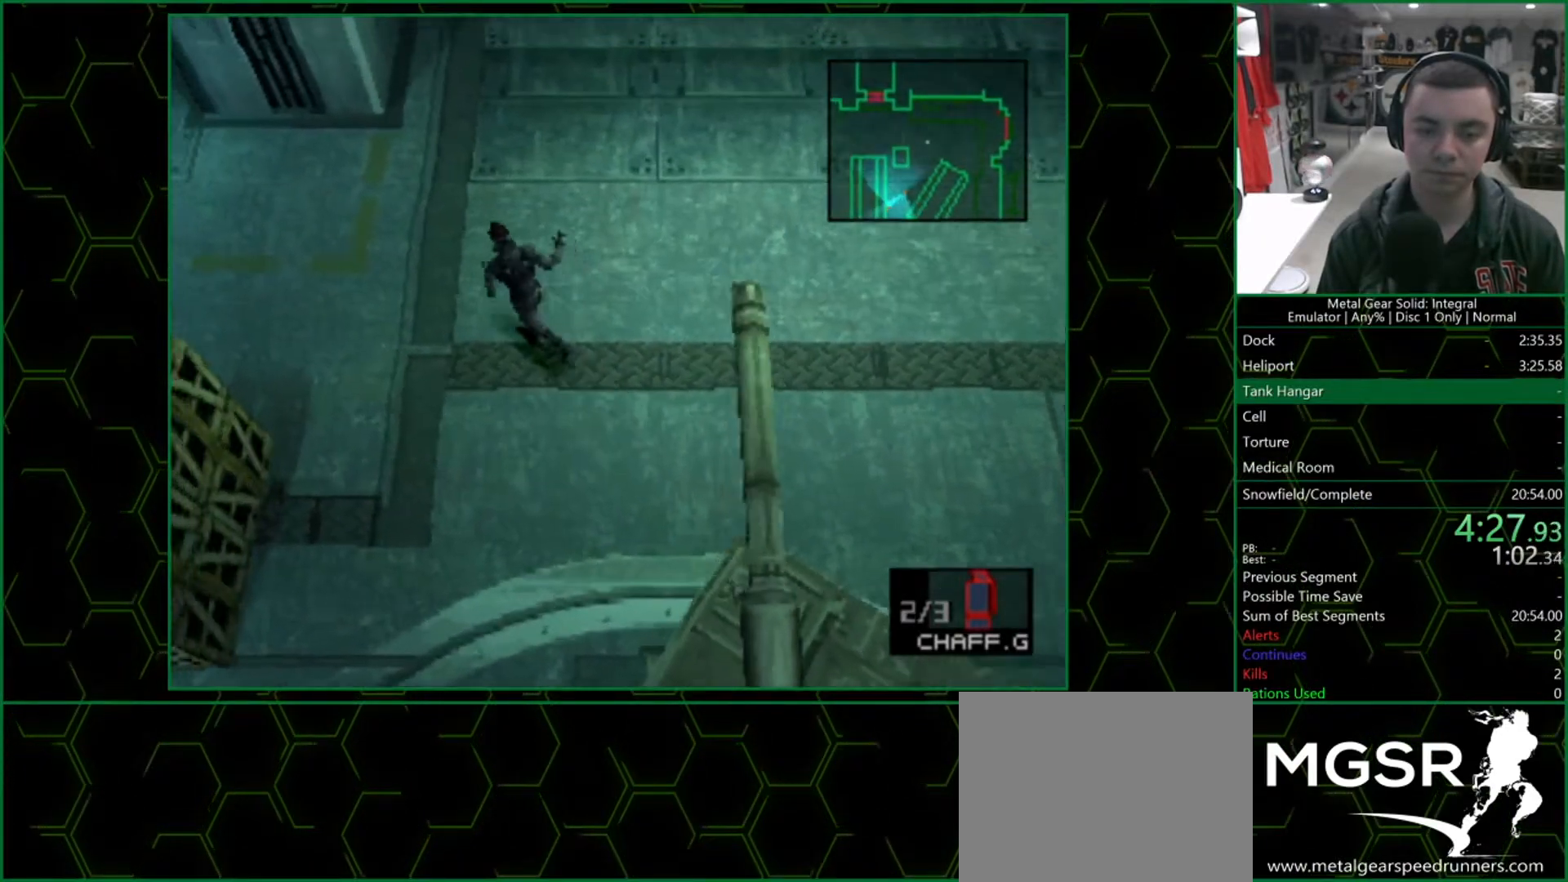
{"buttons": ["DPAD_UP", "DPAD_LEFT"], "left_stick": "center", "right_stick": "center", "button_events": []}
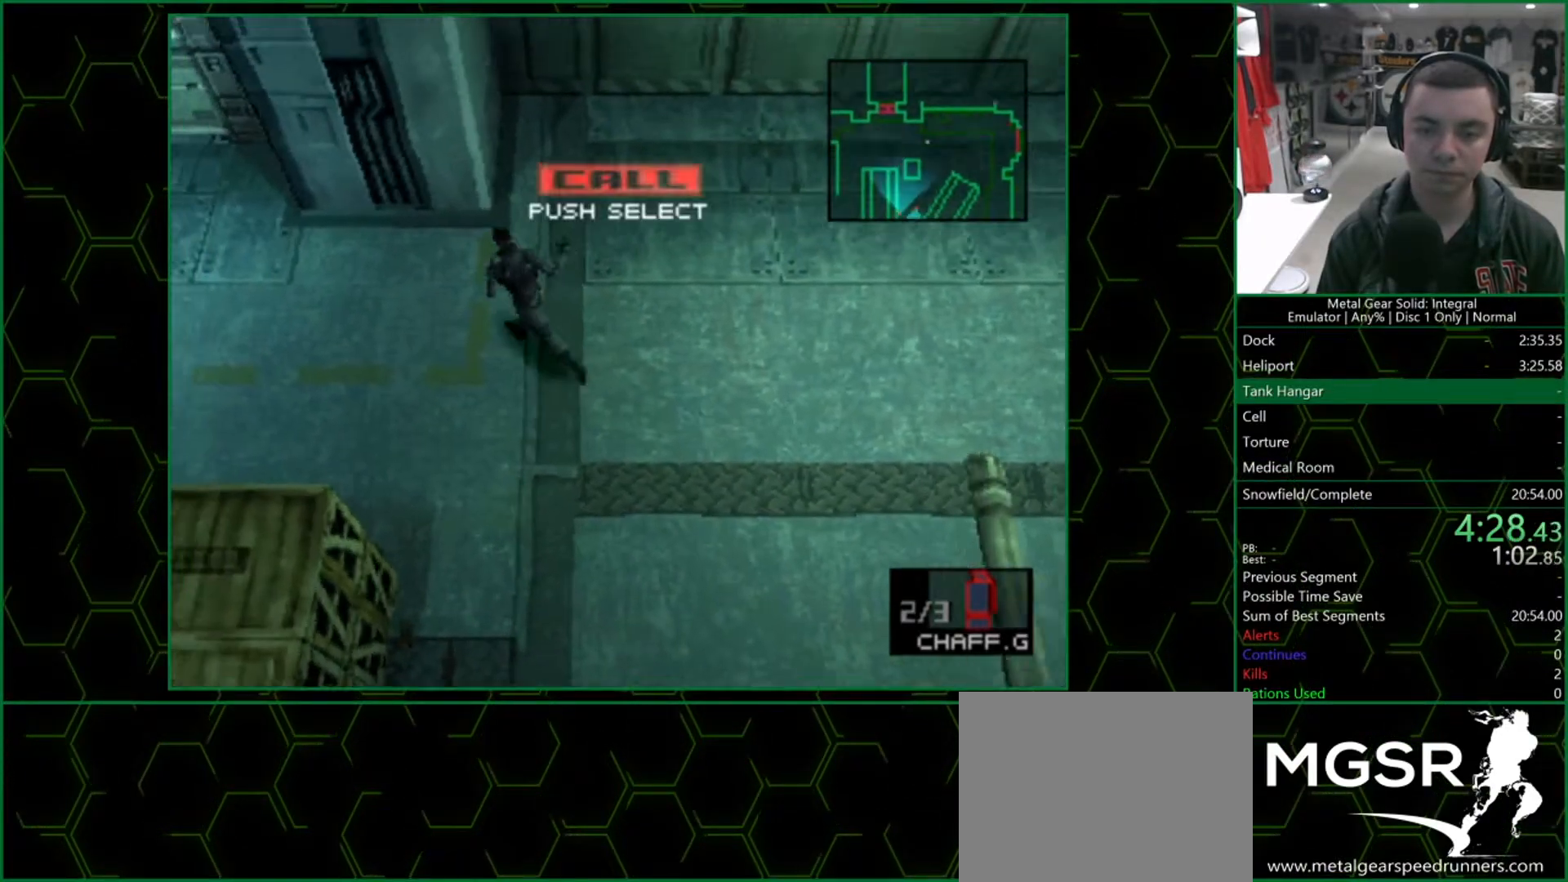
{"buttons": ["DPAD_LEFT"], "left_stick": "center", "right_stick": "center", "button_events": [[200, "DPAD_UP", "up"]]}
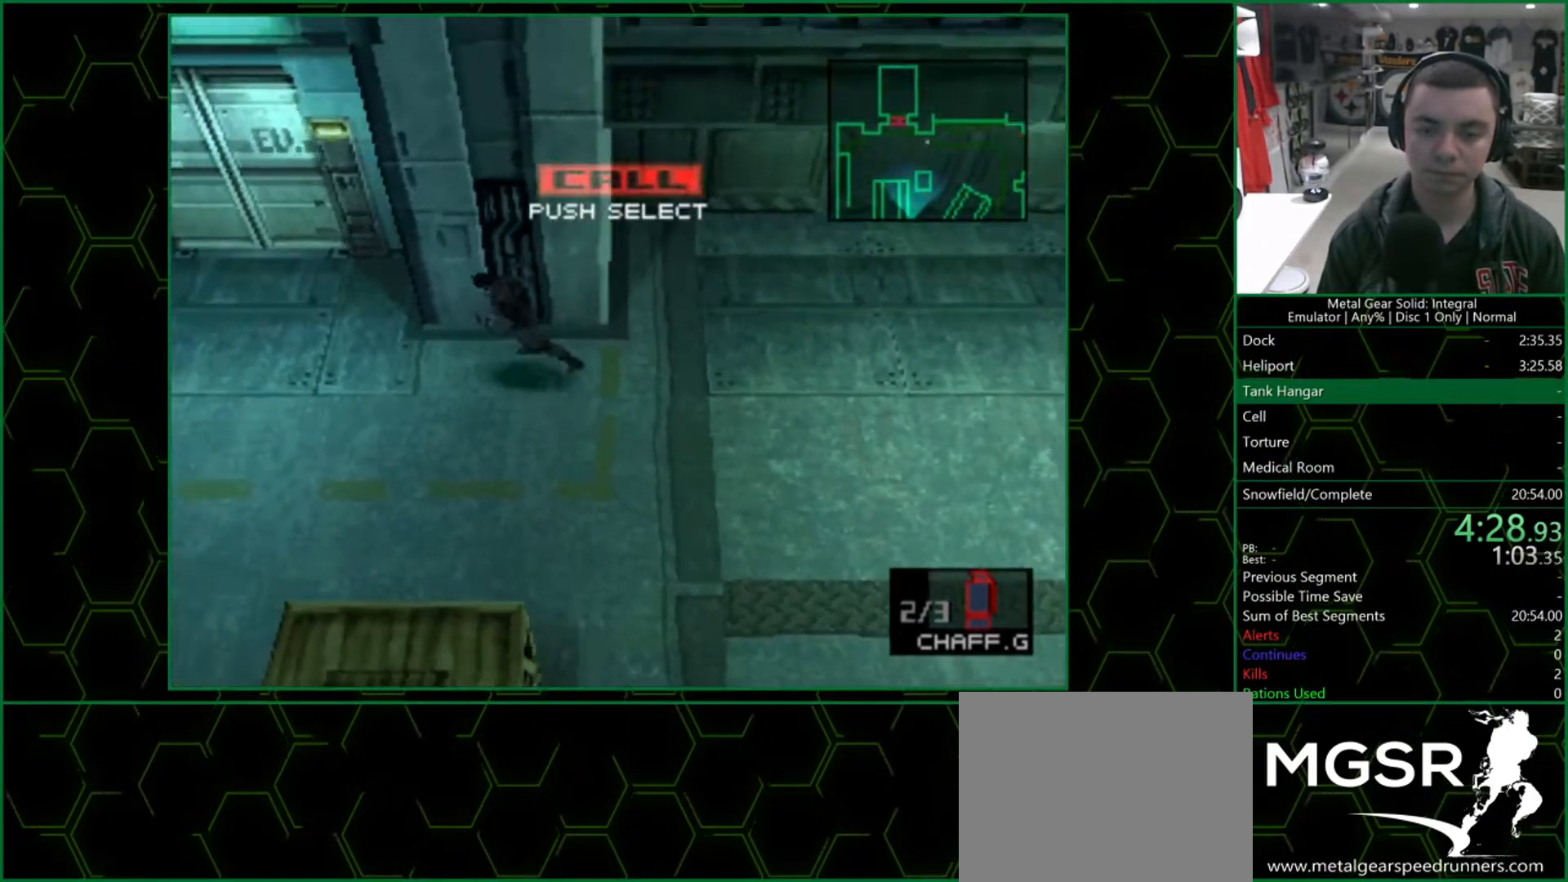
{"buttons": ["DPAD_UP"], "left_stick": "center", "right_stick": "center", "button_events": [[183, "DPAD_UP", "down"], [233, "DPAD_LEFT", "up"]]}
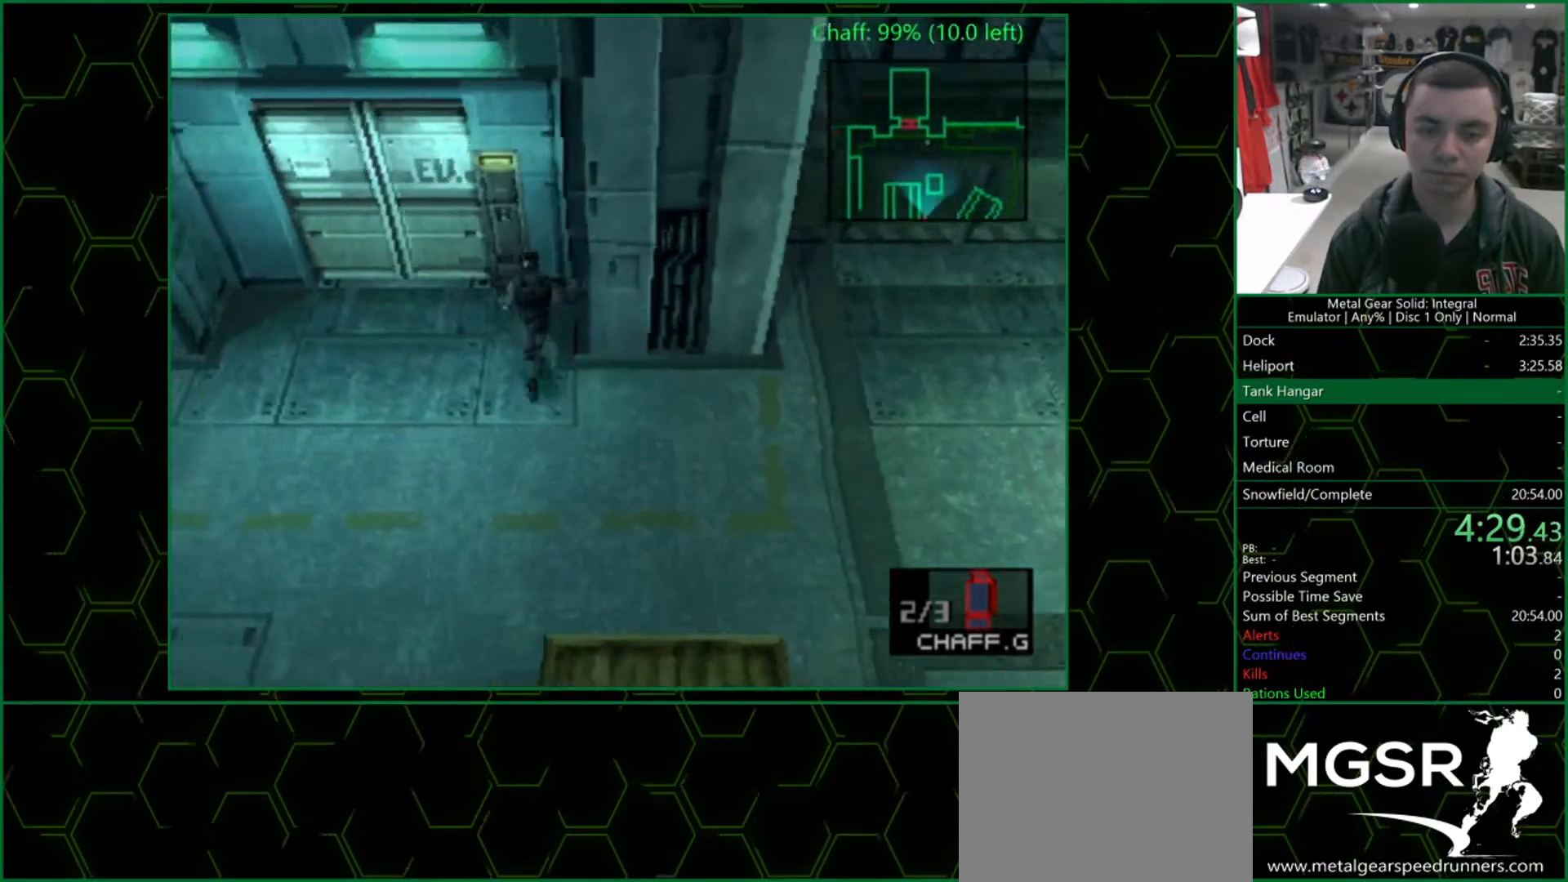
{"buttons": ["CIRCLE"], "left_stick": "center", "right_stick": "center", "button_events": [[133, "CIRCLE", "down"], [150, "DPAD_UP", "up"], [250, "CIRCLE", "up"], [367, "CIRCLE", "down"], [417, "CIRCLE", "up"], [467, "CIRCLE", "down"]]}
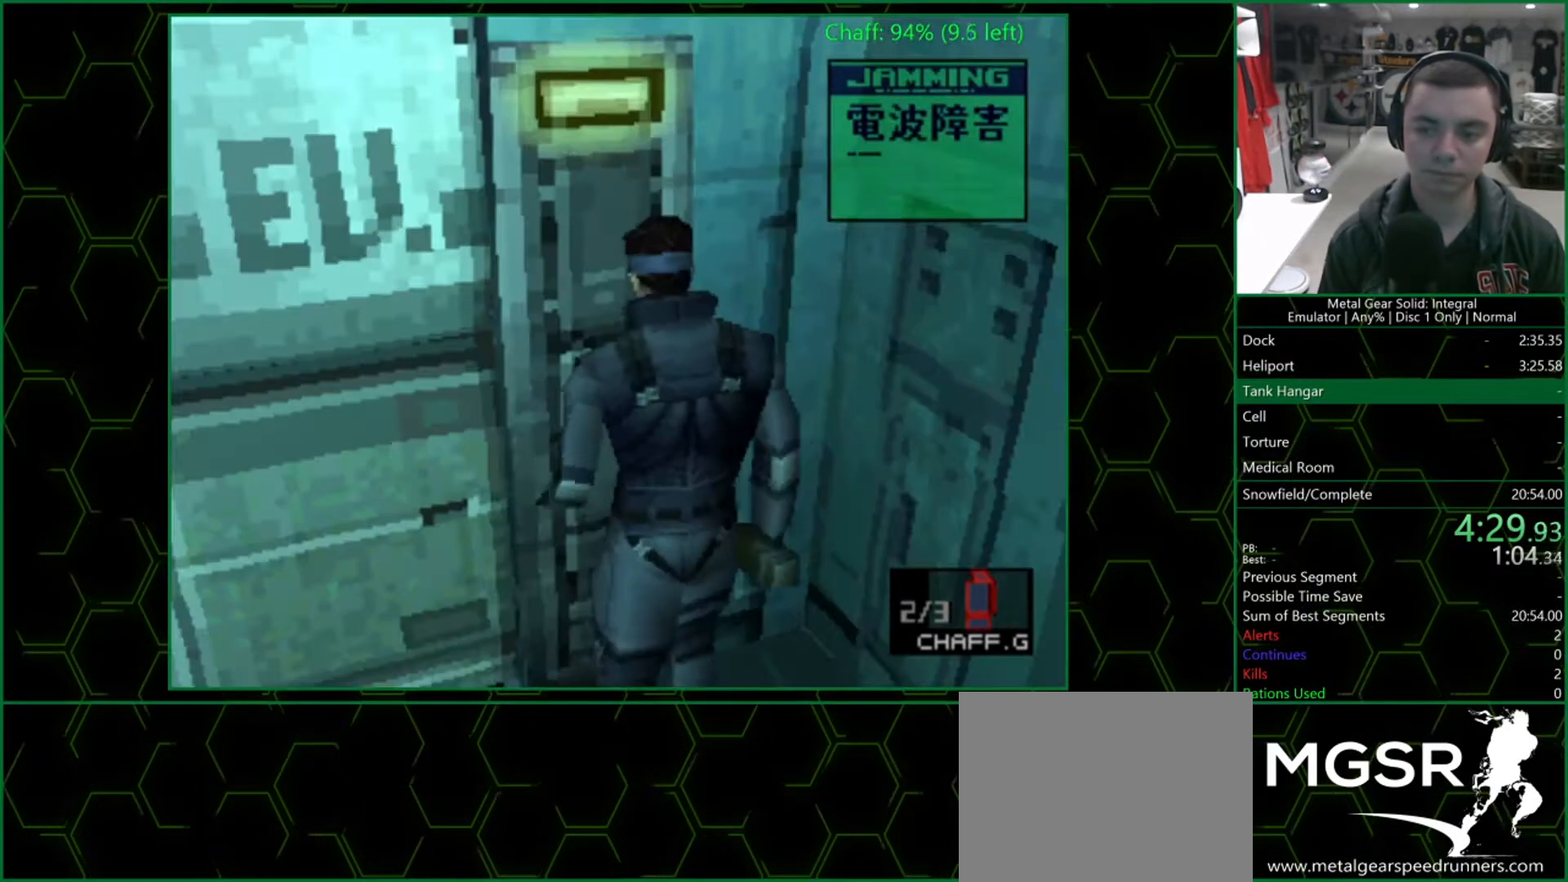
{"buttons": ["CIRCLE"], "left_stick": "center", "right_stick": "center", "button_events": [[17, "CIRCLE", "up"], [67, "CIRCLE", "down"], [133, "CIRCLE", "up"], [183, "CIRCLE", "down"], [233, "CIRCLE", "up"], [283, "CIRCLE", "down"], [333, "CIRCLE", "up"], [500, "CIRCLE", "down"]]}
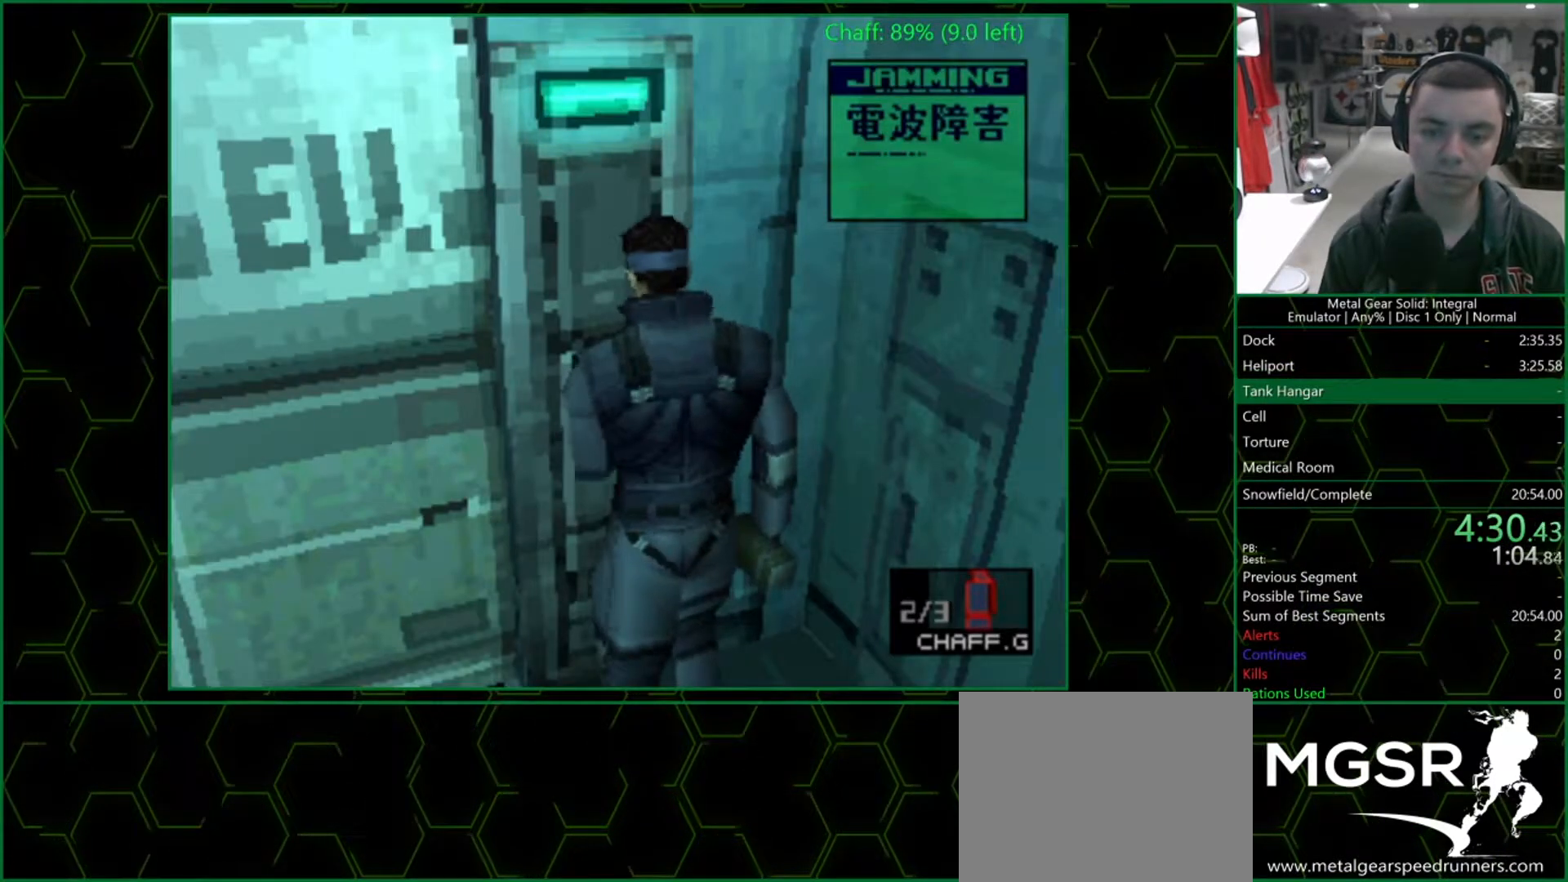
{"buttons": [], "left_stick": "center", "right_stick": "center", "button_events": [[50, "CIRCLE", "up"], [100, "CIRCLE", "down"], [167, "CIRCLE", "up"], [217, "CIRCLE", "down"], [483, "CIRCLE", "up"]]}
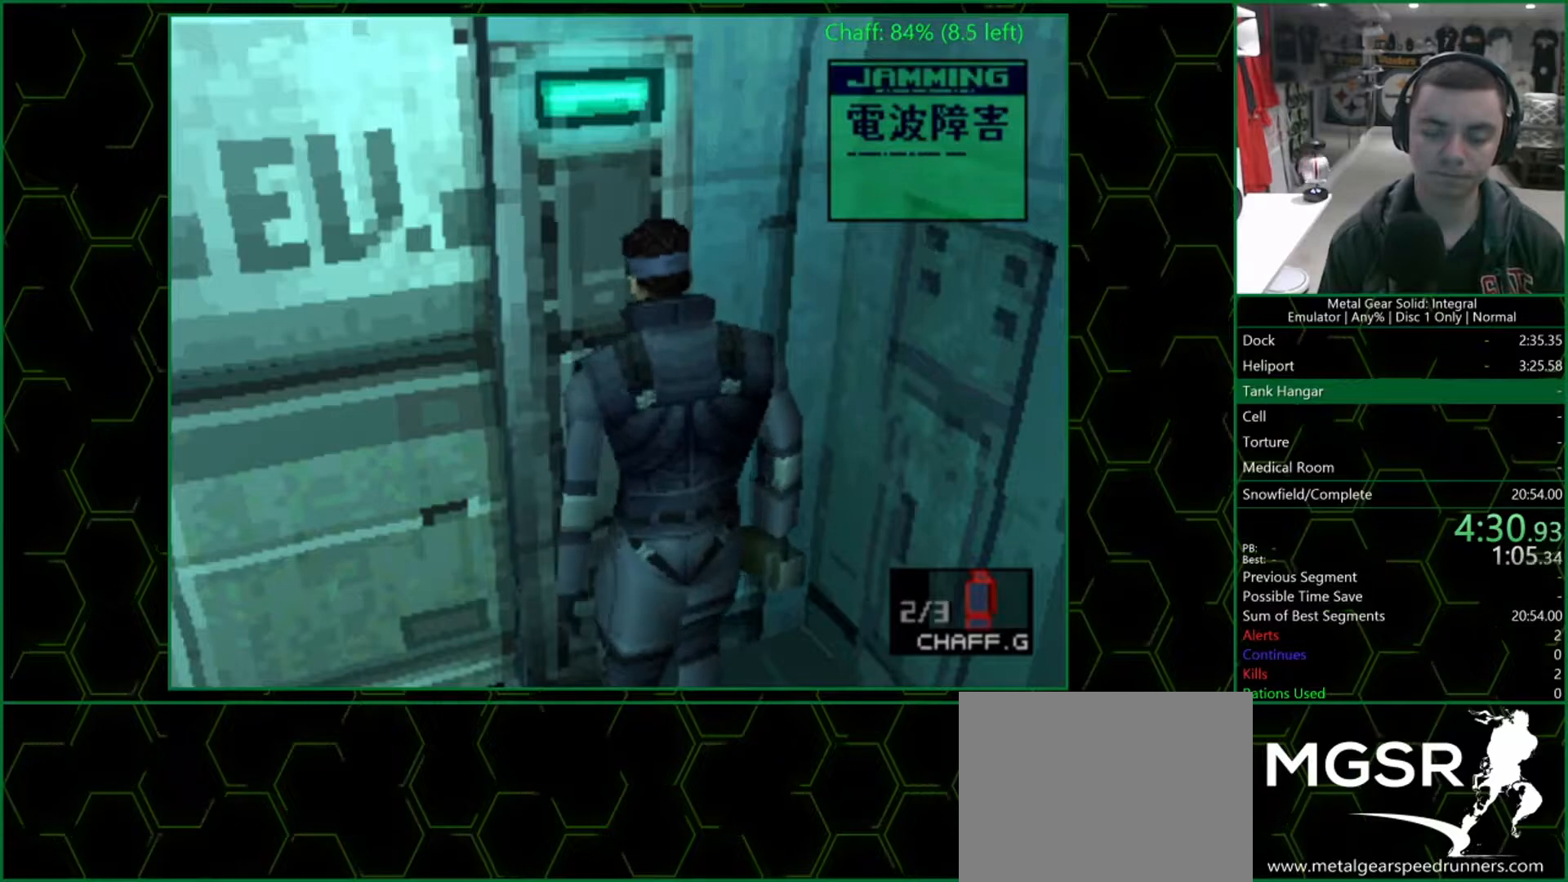
{"buttons": [], "left_stick": "up-left", "right_stick": "center", "button_events": [[33, "CIRCLE", "down"], [83, "CIRCLE", "up"], [133, "CIRCLE", "down"], [200, "CIRCLE", "up"], [250, "CIRCLE", "down"], [400, "CIRCLE", "up"]]}
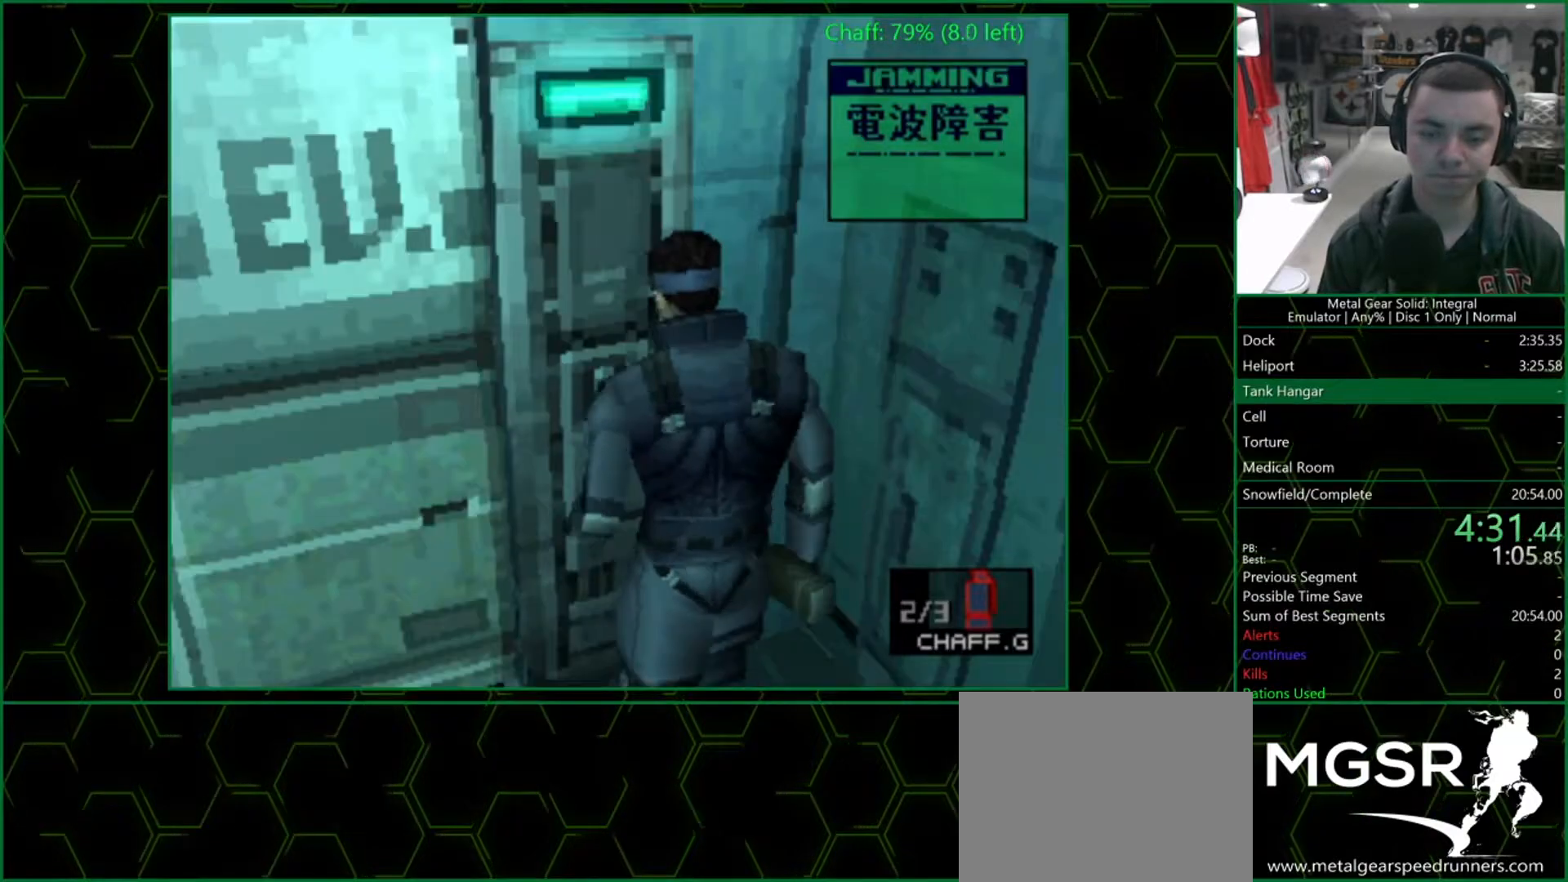
{"buttons": [], "left_stick": "up-left", "right_stick": "center", "button_events": []}
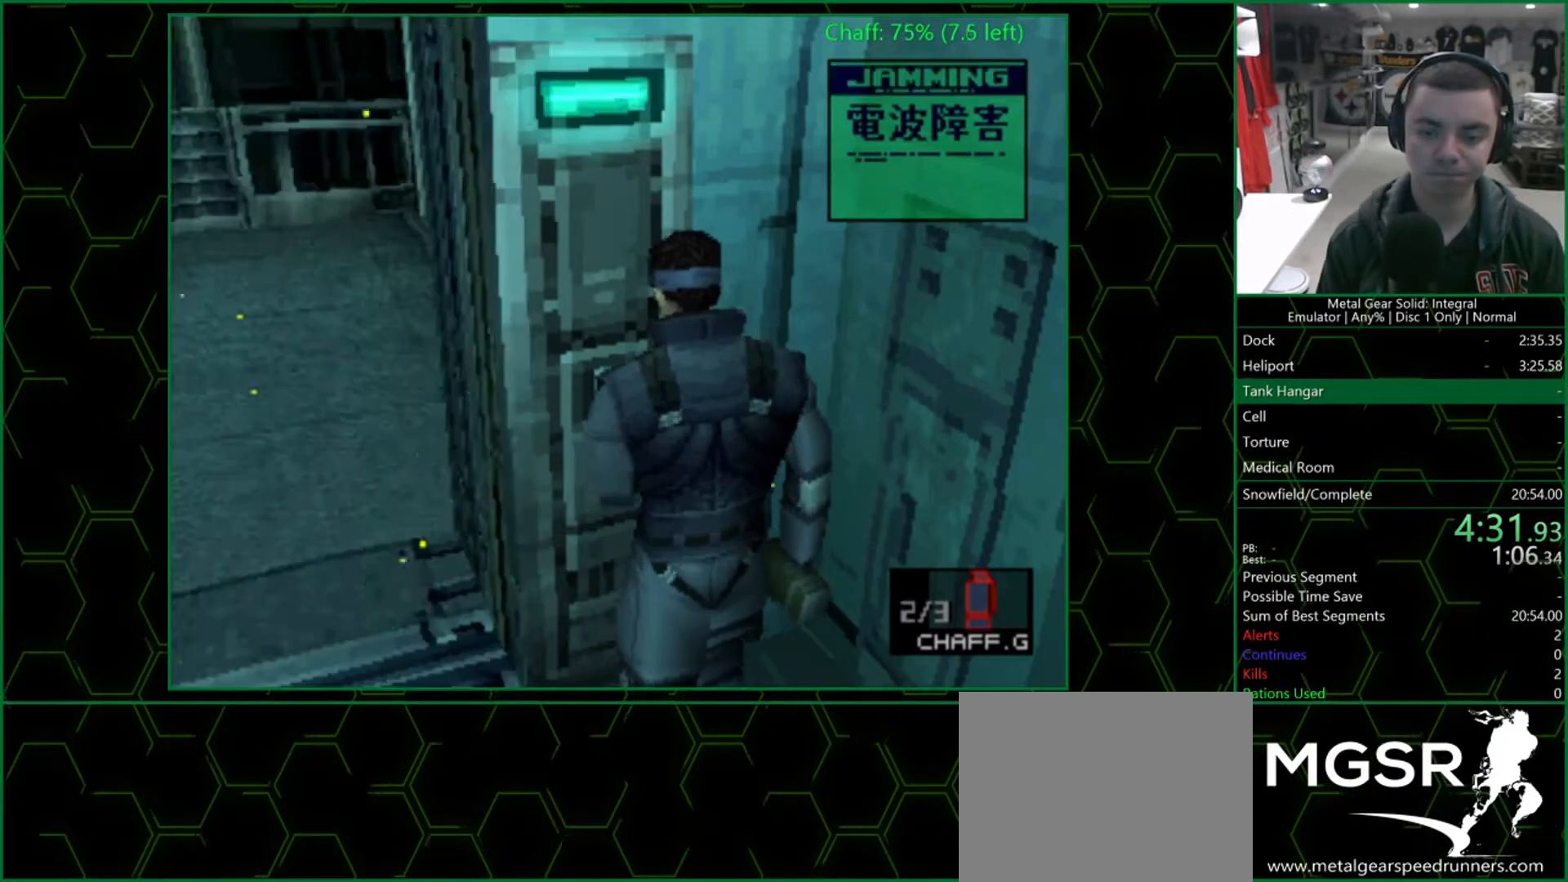
{"buttons": [], "left_stick": "left", "right_stick": "center", "button_events": []}
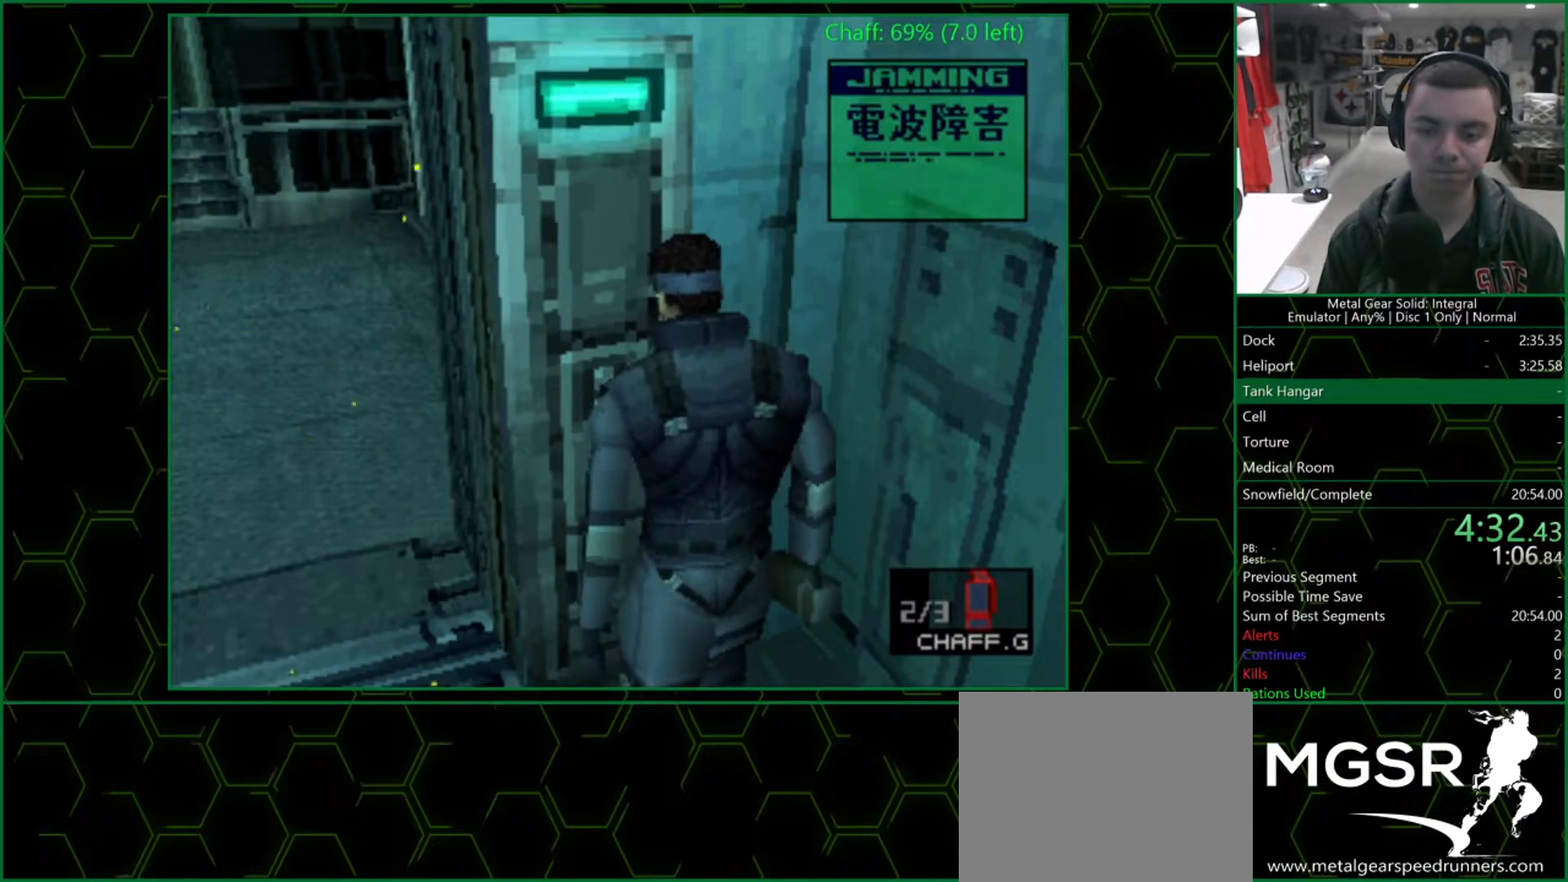
{"buttons": [], "left_stick": "up", "right_stick": "center", "button_events": []}
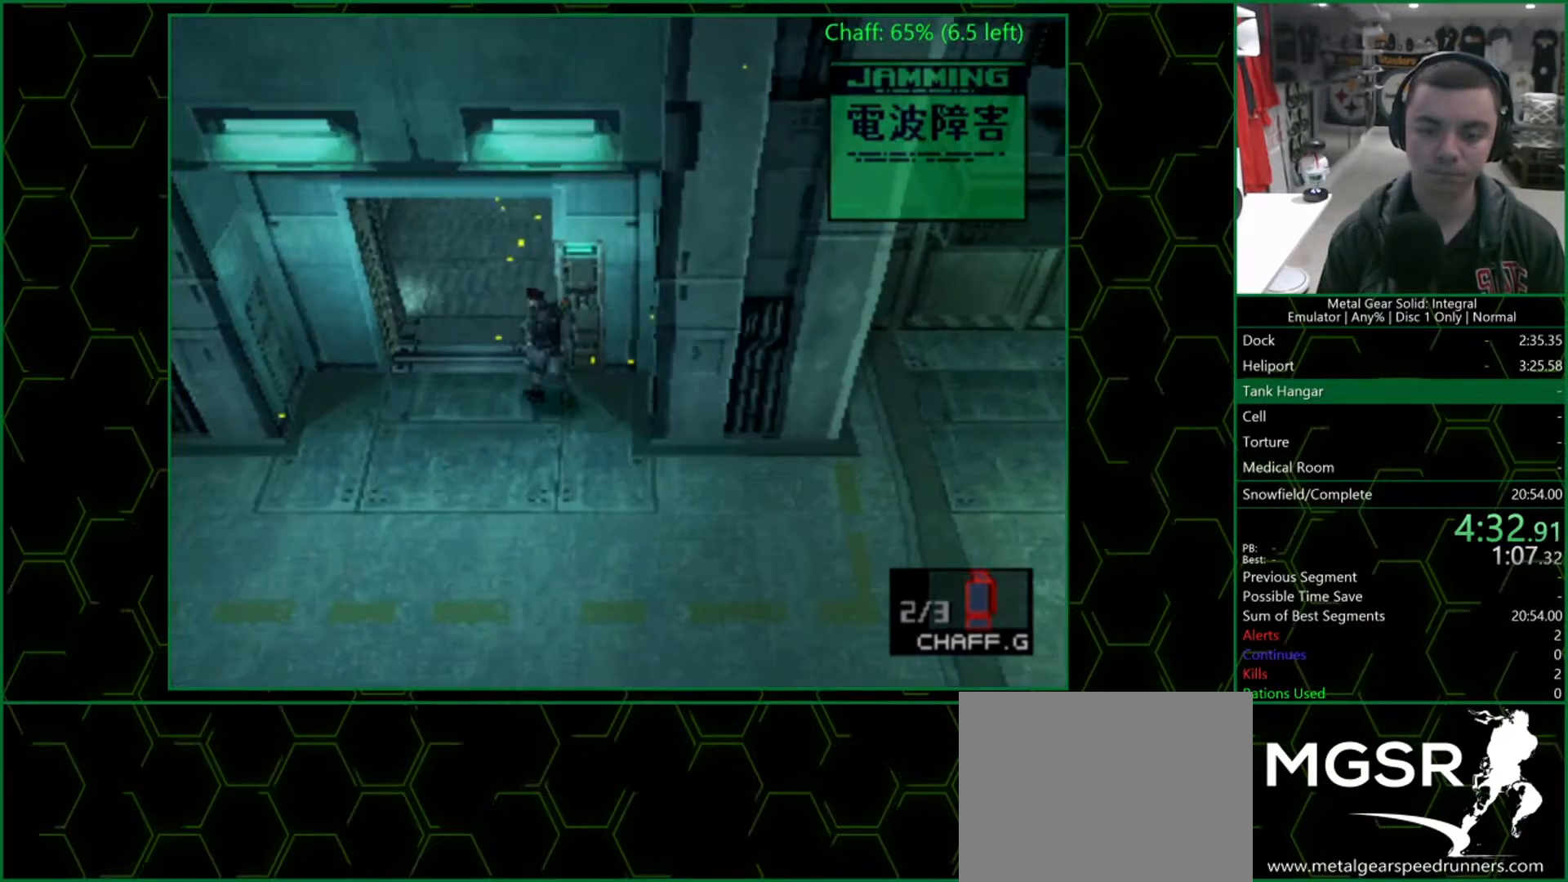
{"buttons": [], "left_stick": "up", "right_stick": "center", "button_events": []}
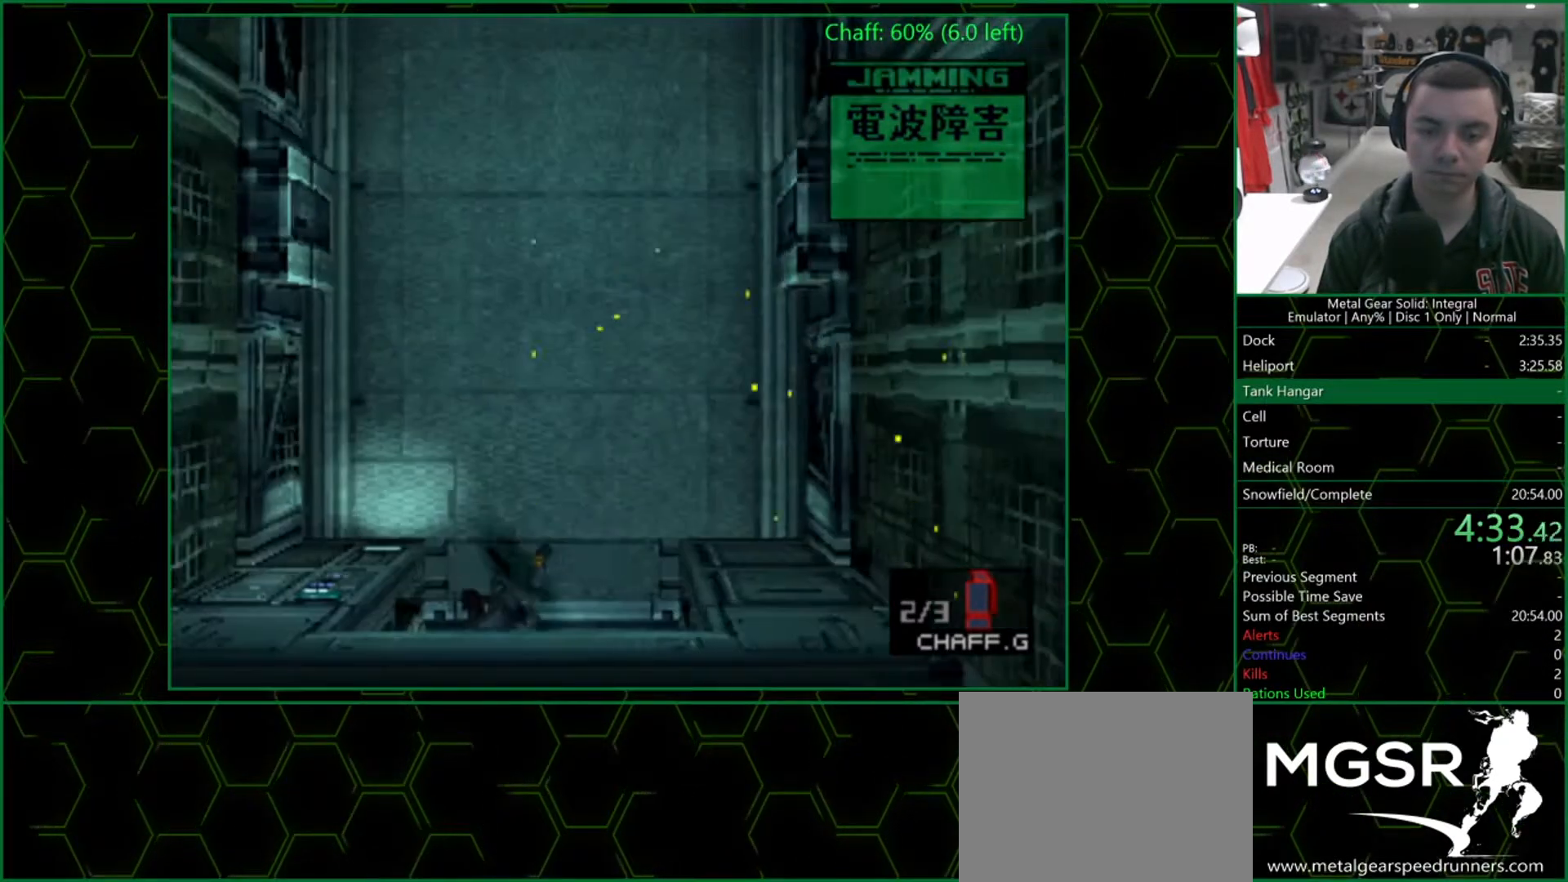
{"buttons": [], "left_stick": "center", "right_stick": "center", "button_events": []}
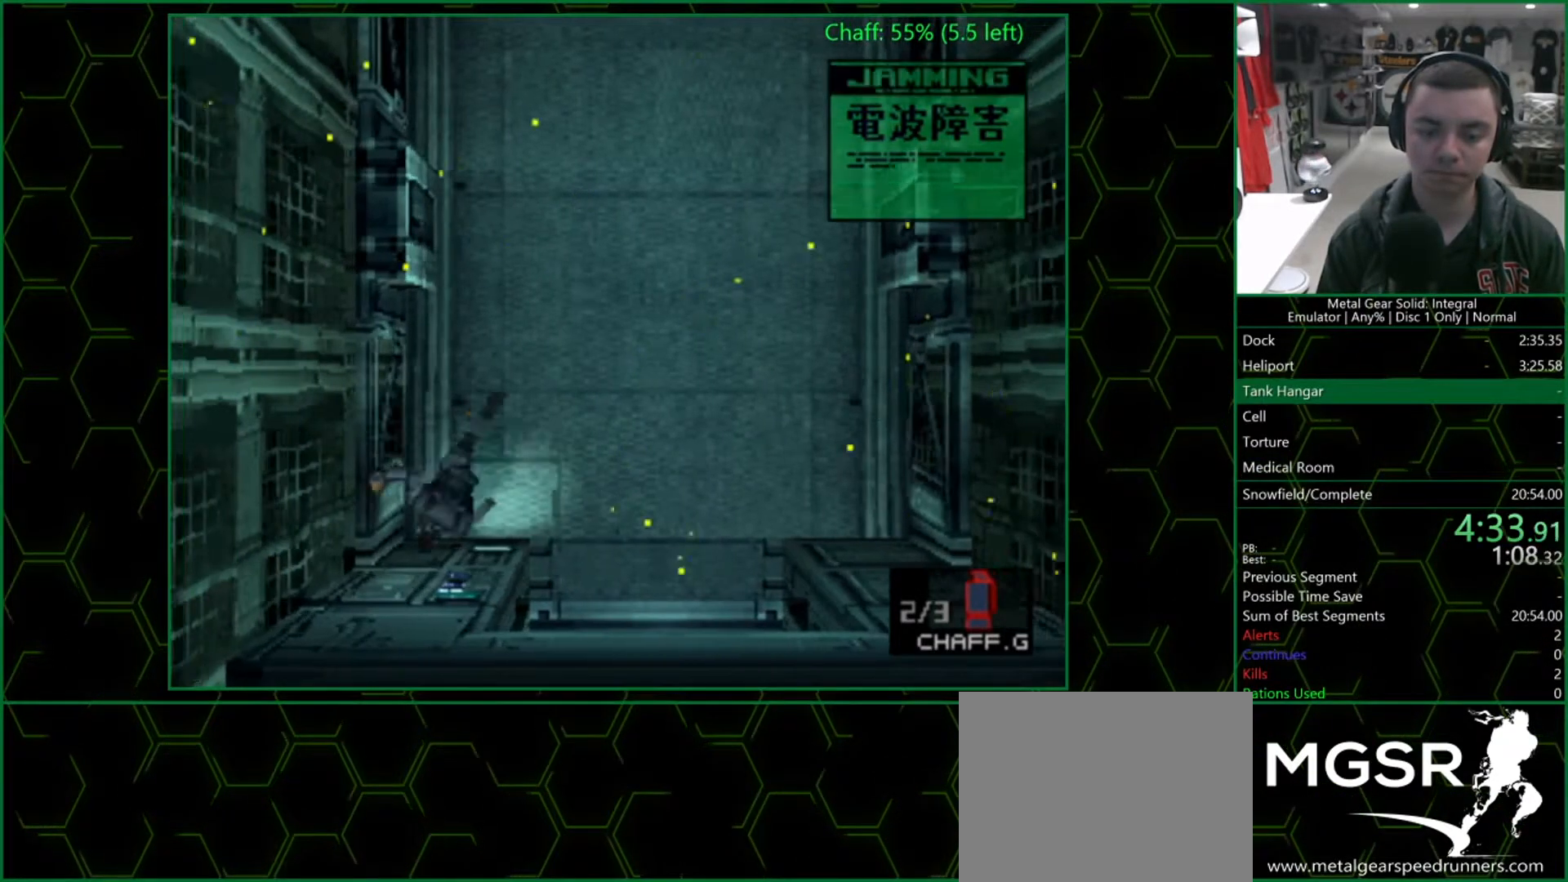
{"buttons": [], "left_stick": "center", "right_stick": "center", "button_events": [[33, "DPAD_DOWN", "down"], [83, "CIRCLE", "down"], [100, "DPAD_DOWN", "up"], [133, "CIRCLE", "up"], [267, "CIRCLE", "down"], [400, "CIRCLE", "up"]]}
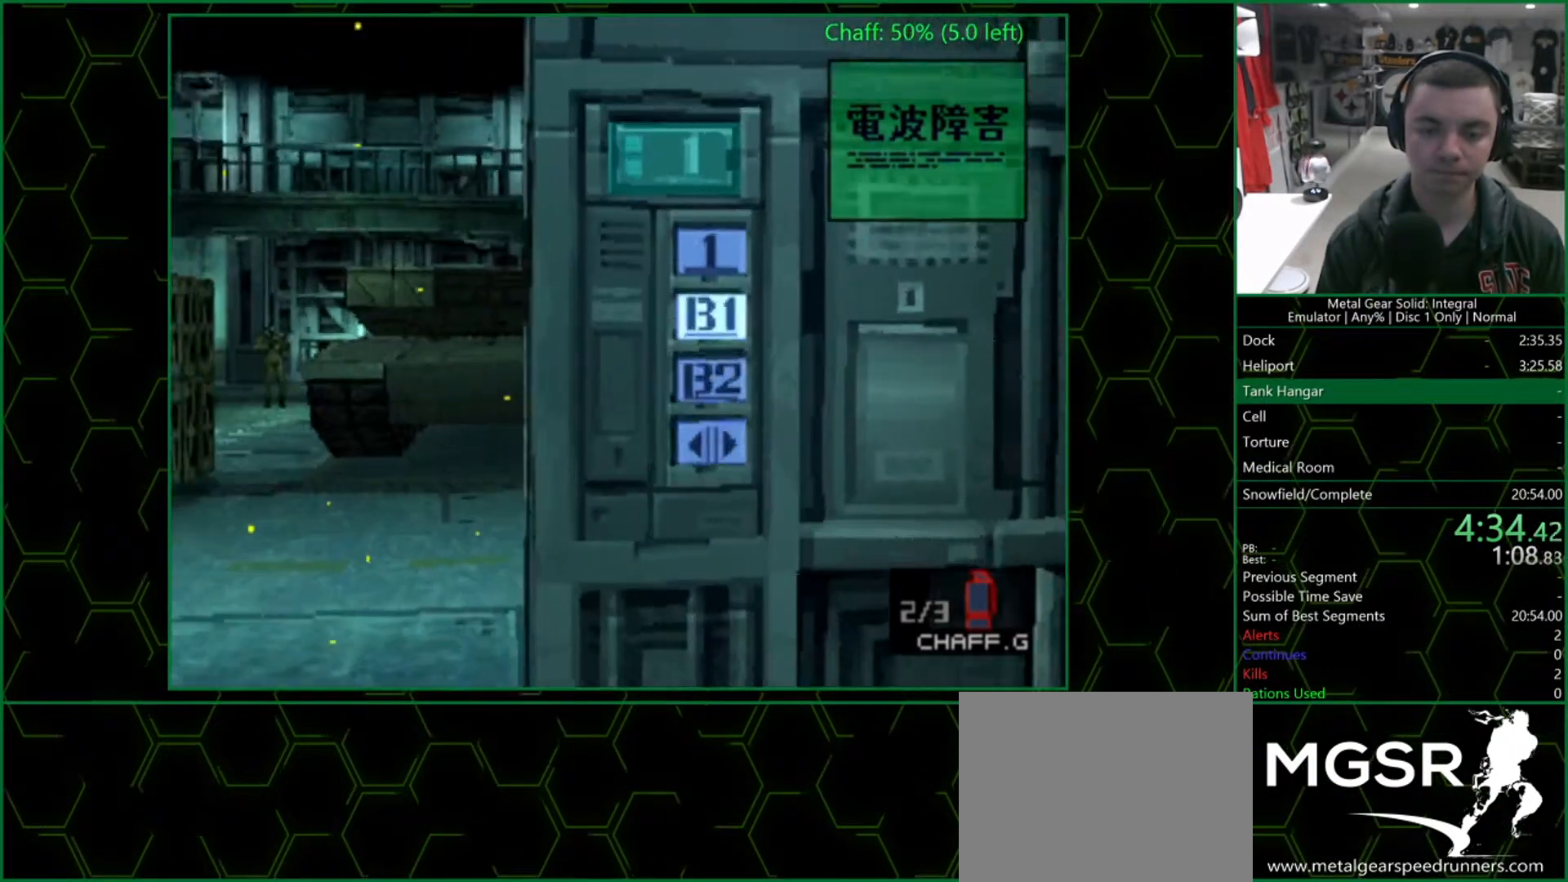
{"buttons": [], "left_stick": "center", "right_stick": "center", "button_events": []}
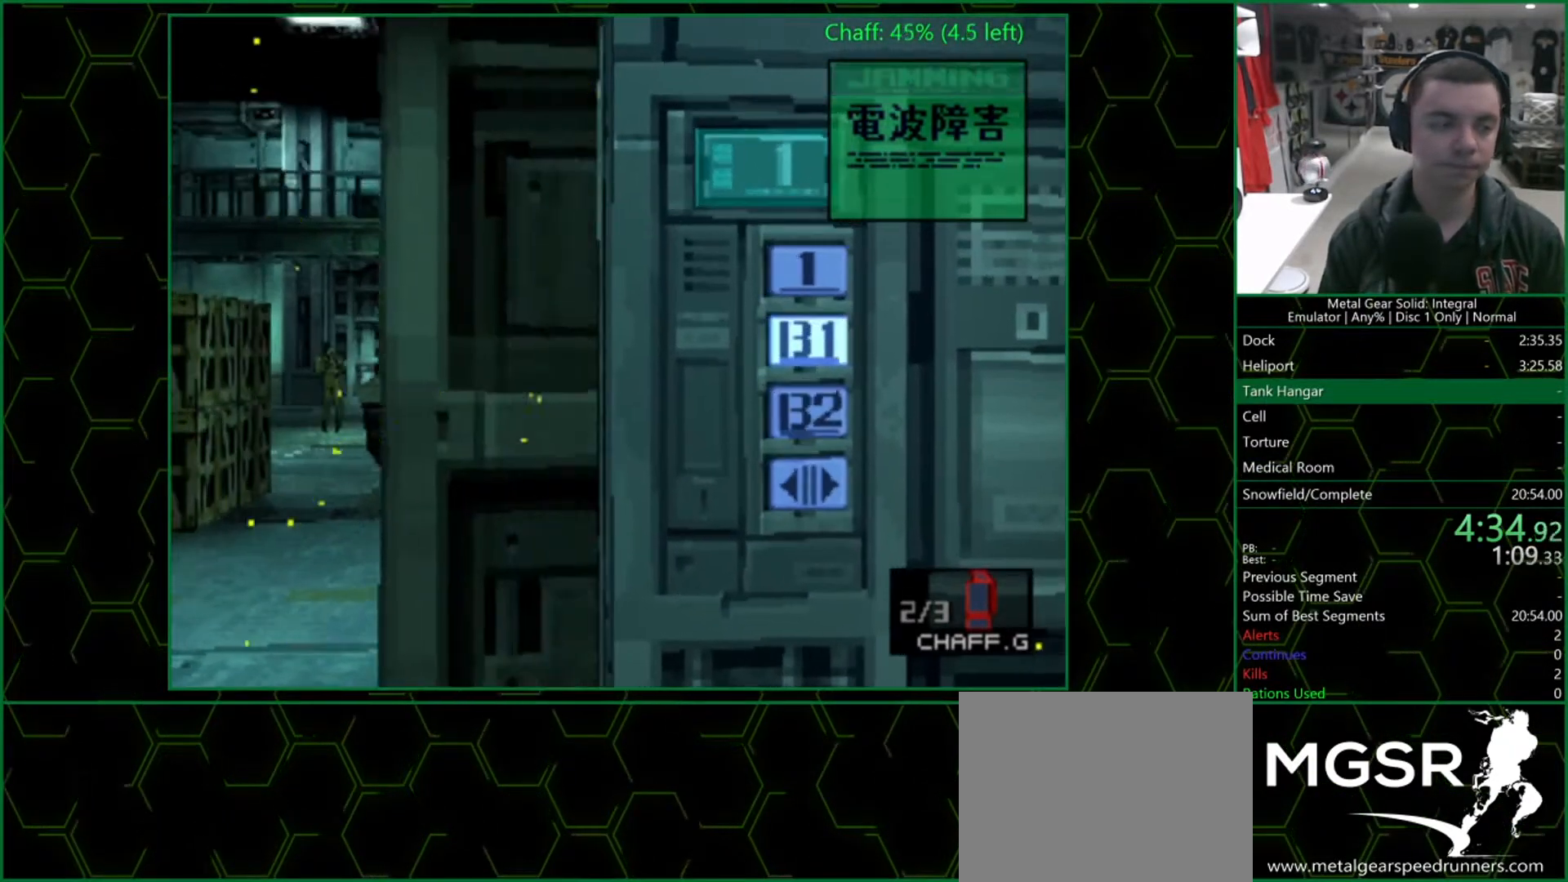
{"buttons": [], "left_stick": "center", "right_stick": "center", "button_events": []}
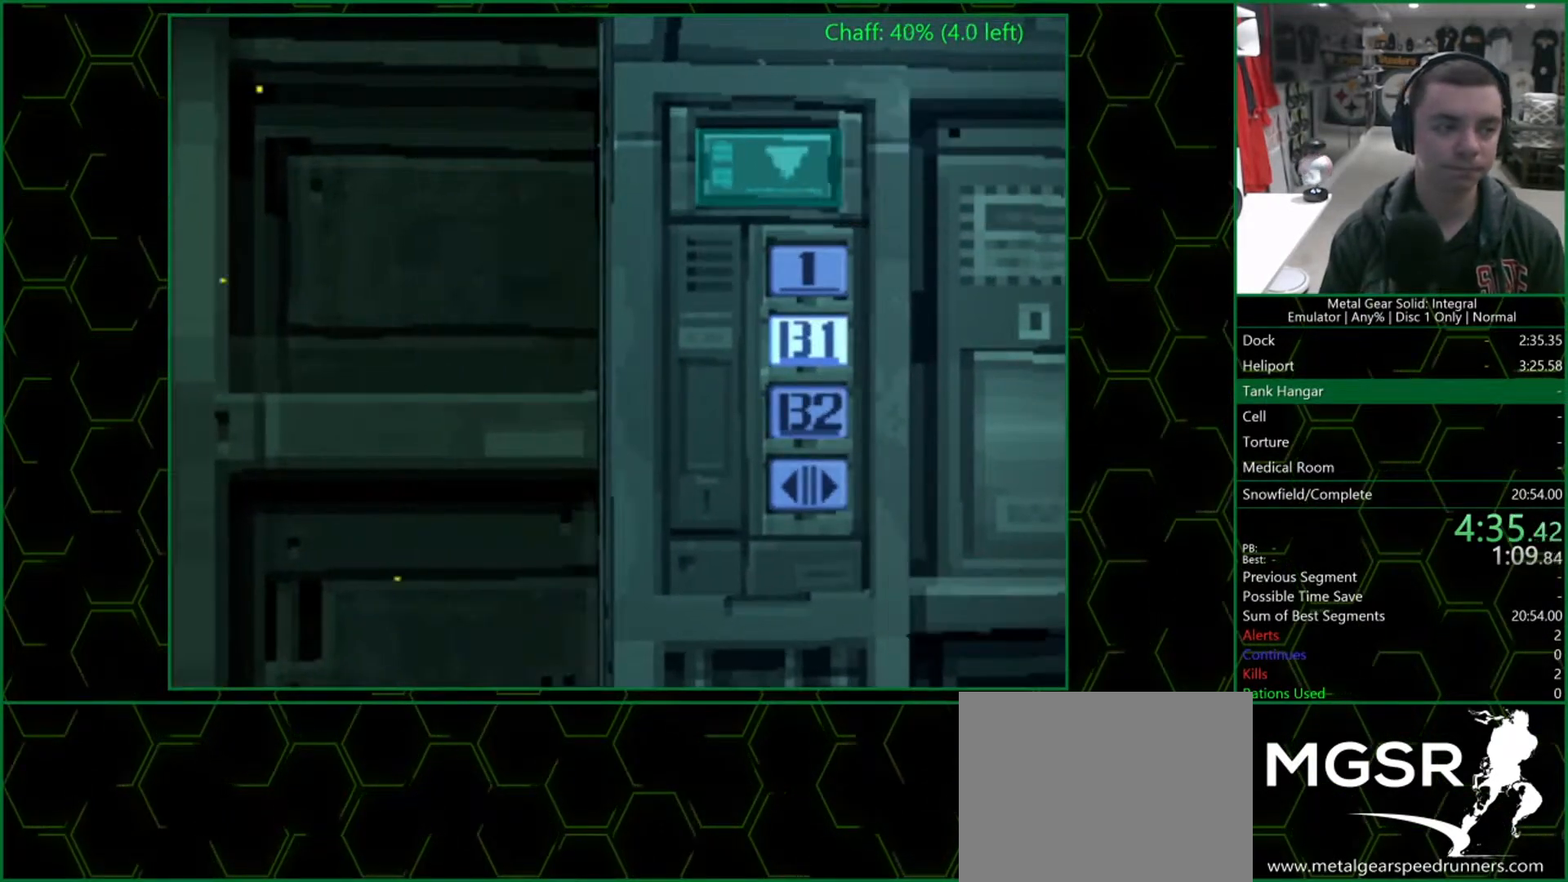
{"buttons": [], "left_stick": "center", "right_stick": "center", "button_events": []}
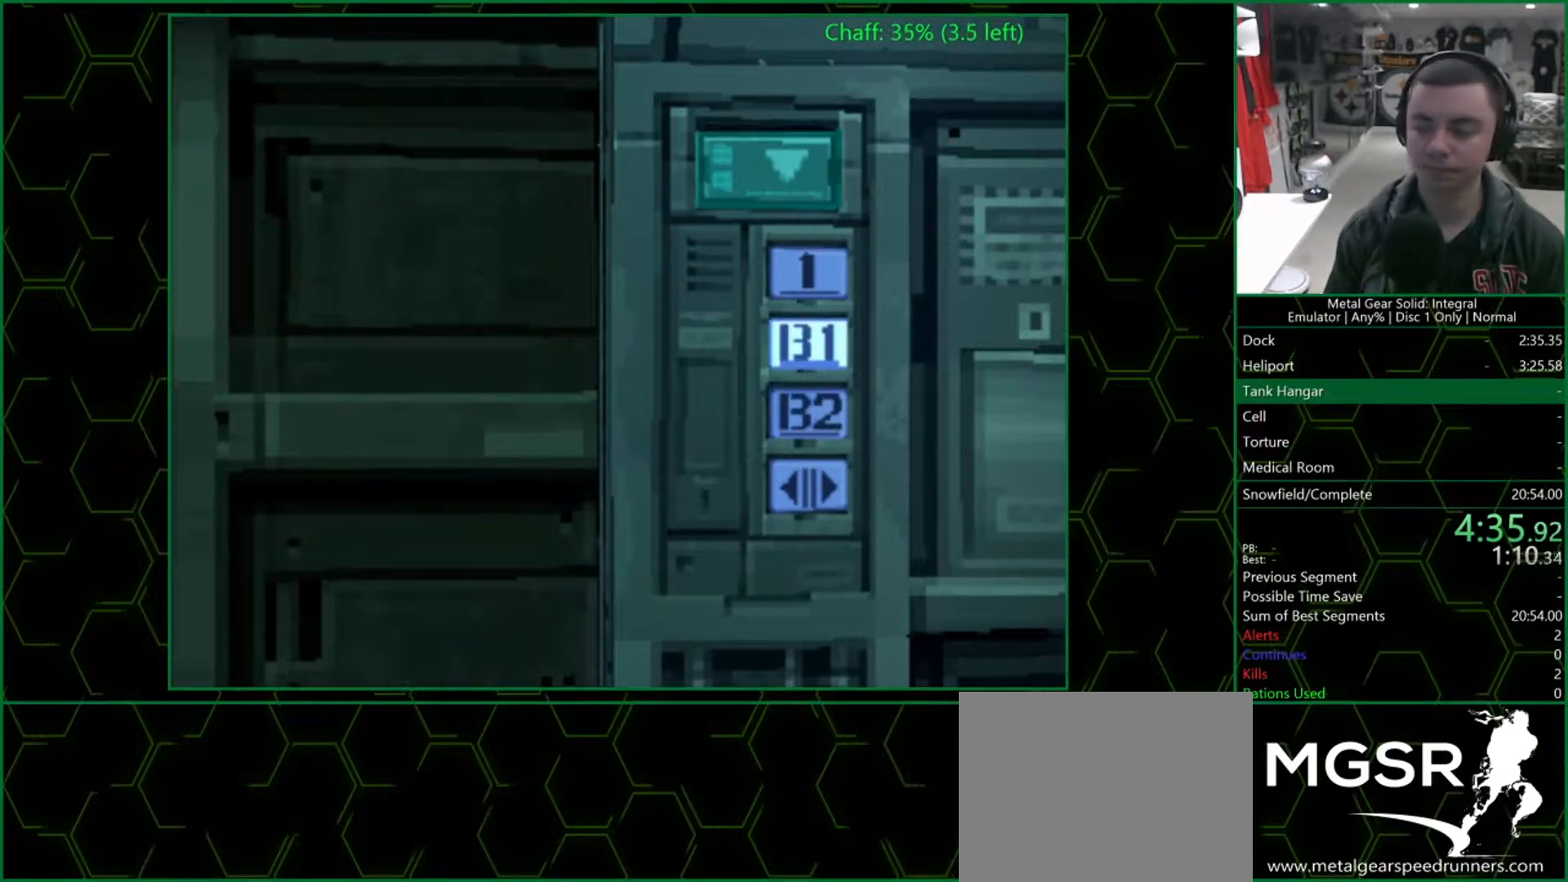
{"buttons": [], "left_stick": "center", "right_stick": "center", "button_events": []}
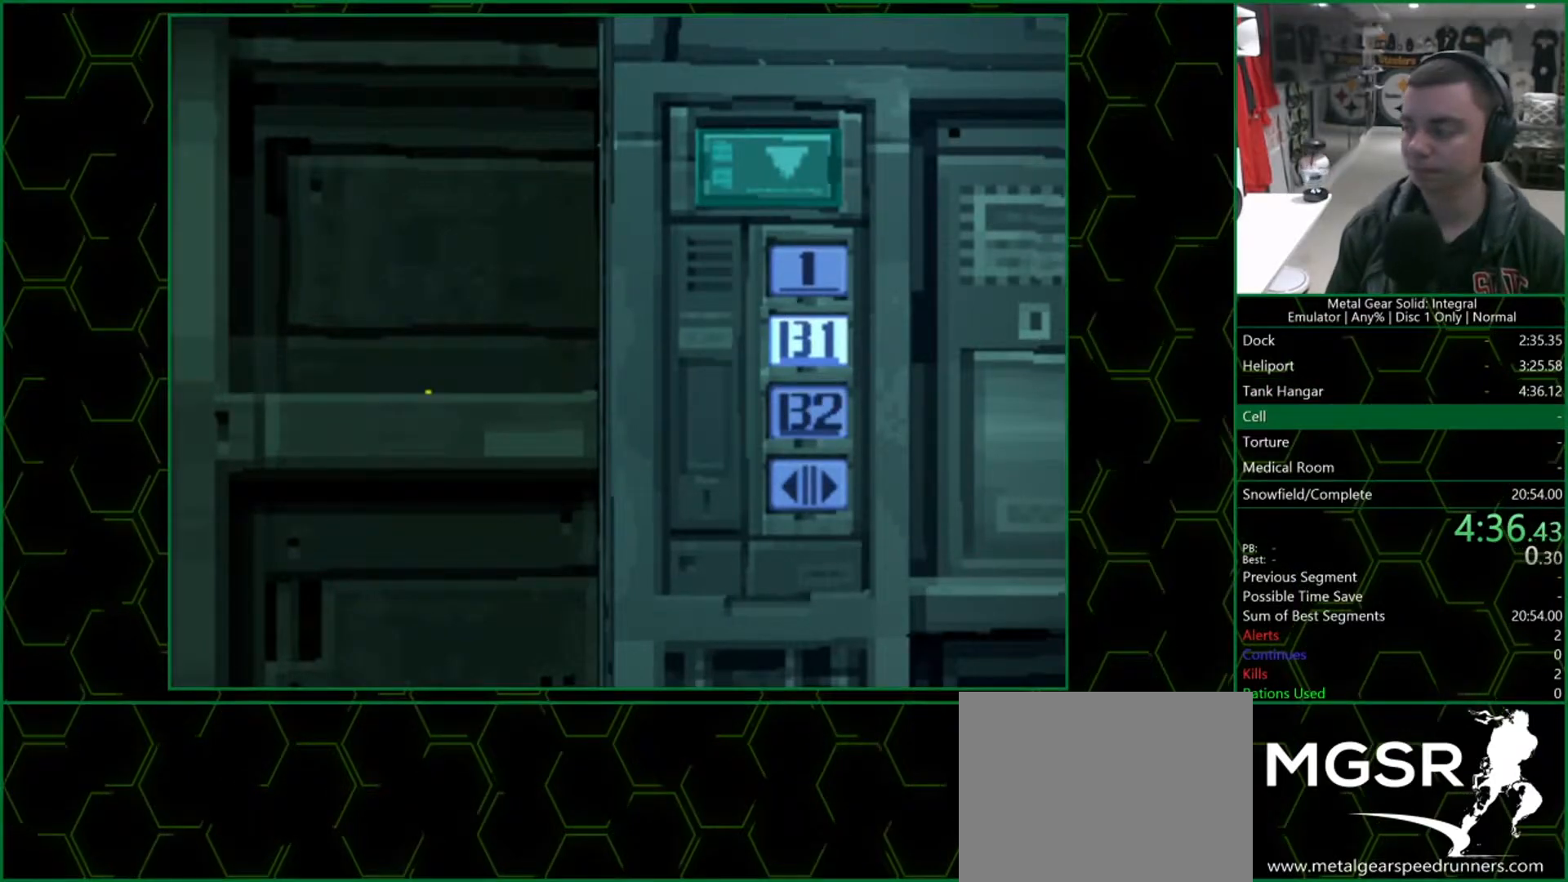
{"buttons": [], "left_stick": "center", "right_stick": "center", "button_events": []}